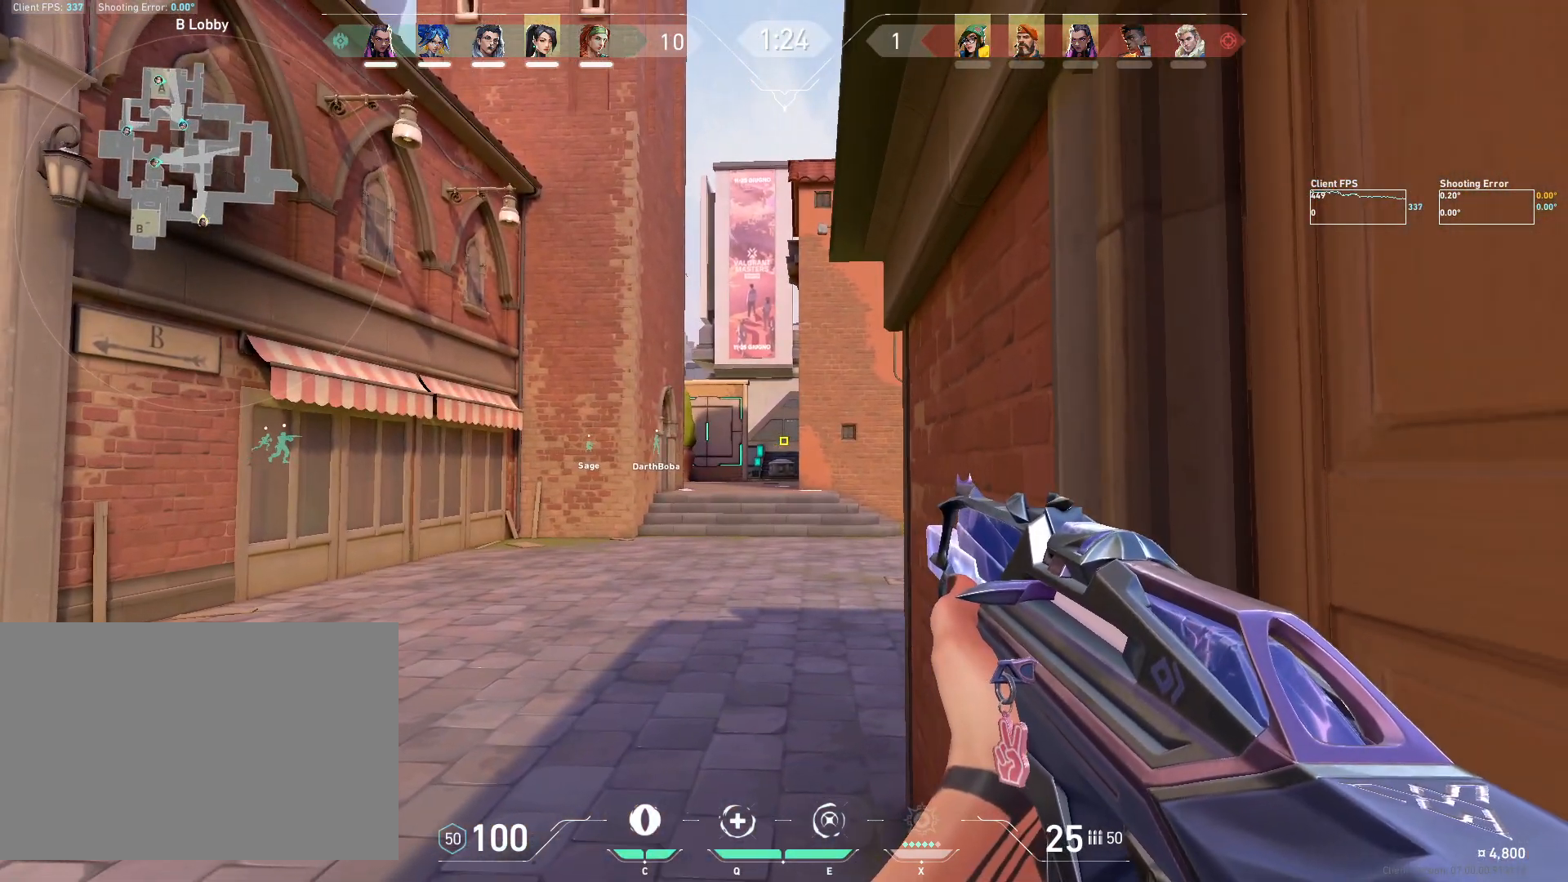
Gameplay with keyboard and mouse; each line is a JSON object with the keys and mouse buttons held at the frame after it. "events" lists presses ("down") and releases ("up") of "4", "a", "c", "ctrl", "d", "e", "q", "r", "s", "shift", "space", "w", "x", "z", "mouse_left", "mouse_wheel", "mouse_right", "mouse_mb4" and "mouse_mb5" between this image and that frame as [ms after this image, input, new state], when the widget could be followed in between. "mouse_left", "mouse_wheel", "mouse_right", "mouse_mb4", "mouse_mb5" = the "left", "wheel", "right", "mb4", "mb5" buttons of the "mouse" list. No other keys are recorded. "wheel" means that the mouse wheel is clicked or scrolled. Mouse movement is not recorded.
{"keys": [], "mouse": [], "events": [[133, "s", "down"], [450, "s", "up"]]}
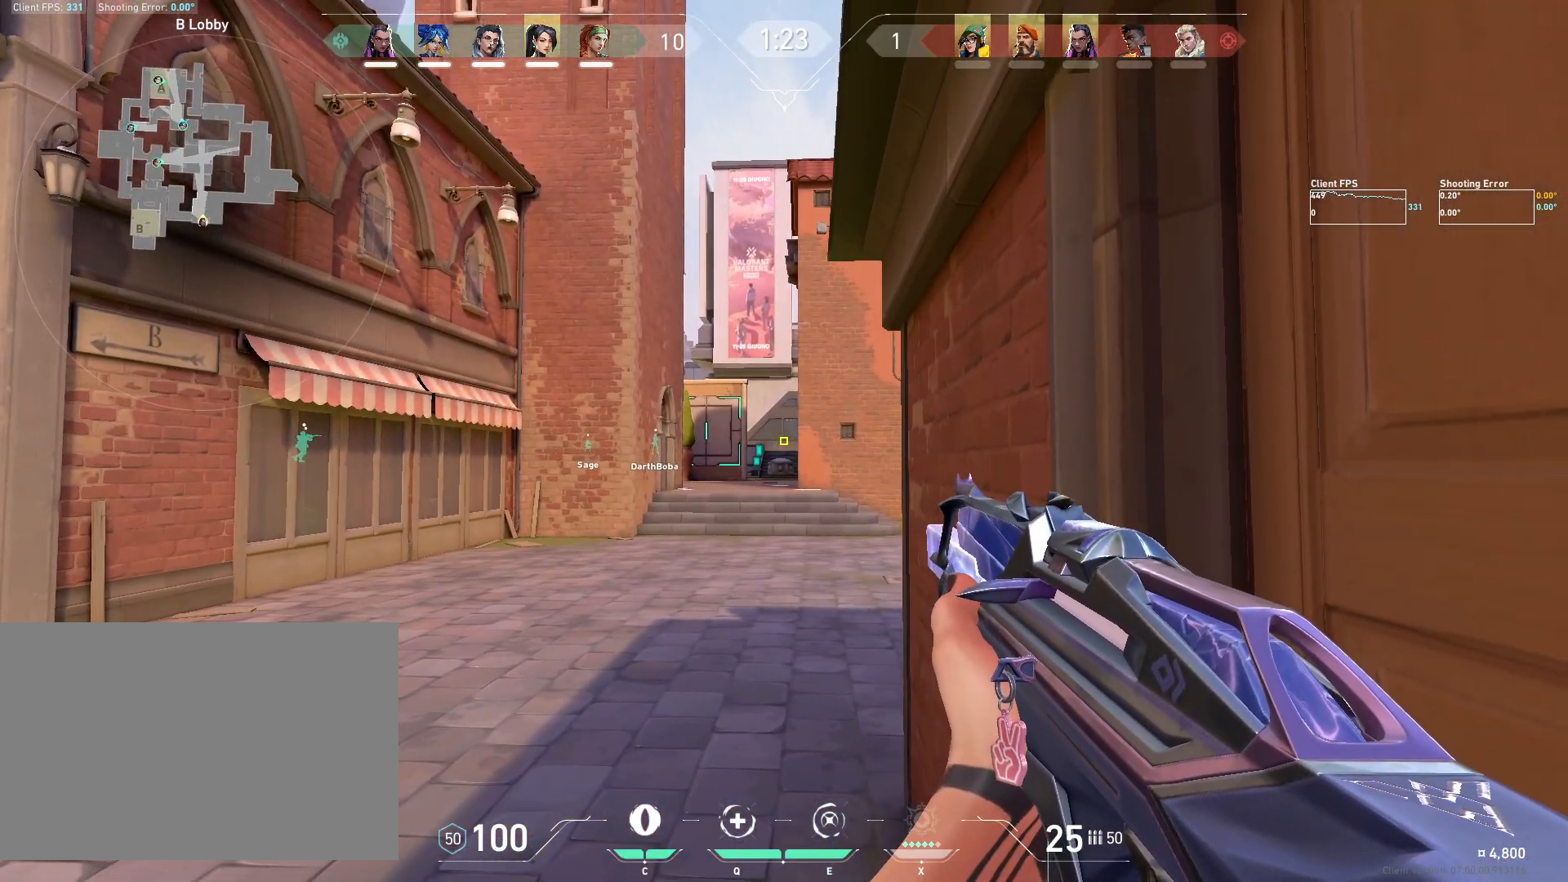
{"keys": [], "mouse": [], "events": [[183, "a", "down"], [267, "a", "up"], [350, "d", "down"], [483, "d", "up"]]}
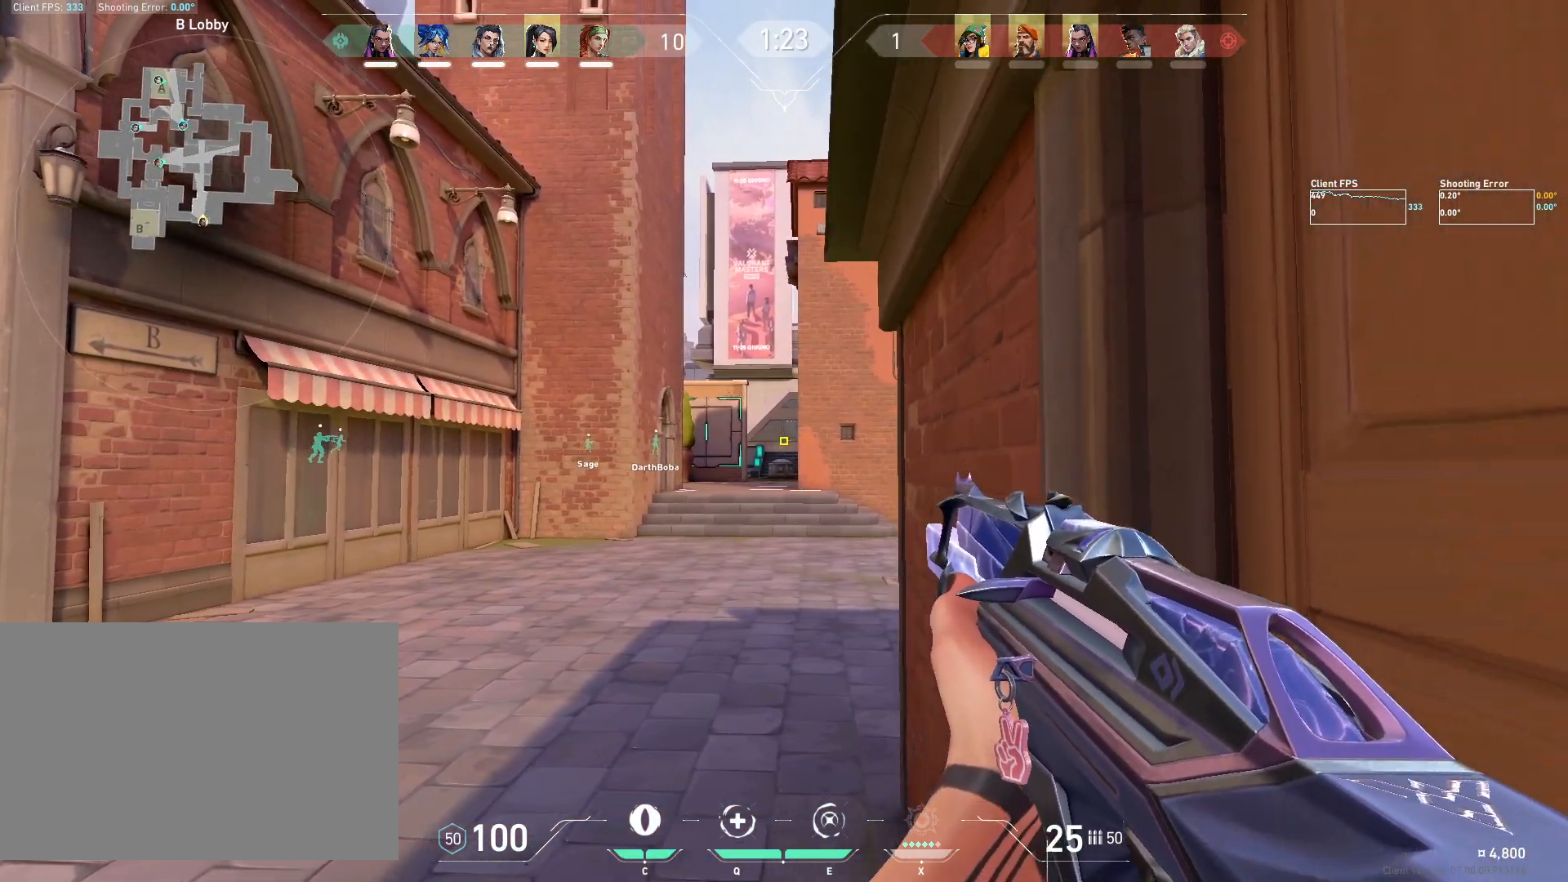
{"keys": ["d"], "mouse": [], "events": [[50, "a", "down"], [117, "a", "up"], [183, "d", "down"], [283, "d", "up"], [317, "a", "down"], [383, "a", "up"], [467, "d", "down"]]}
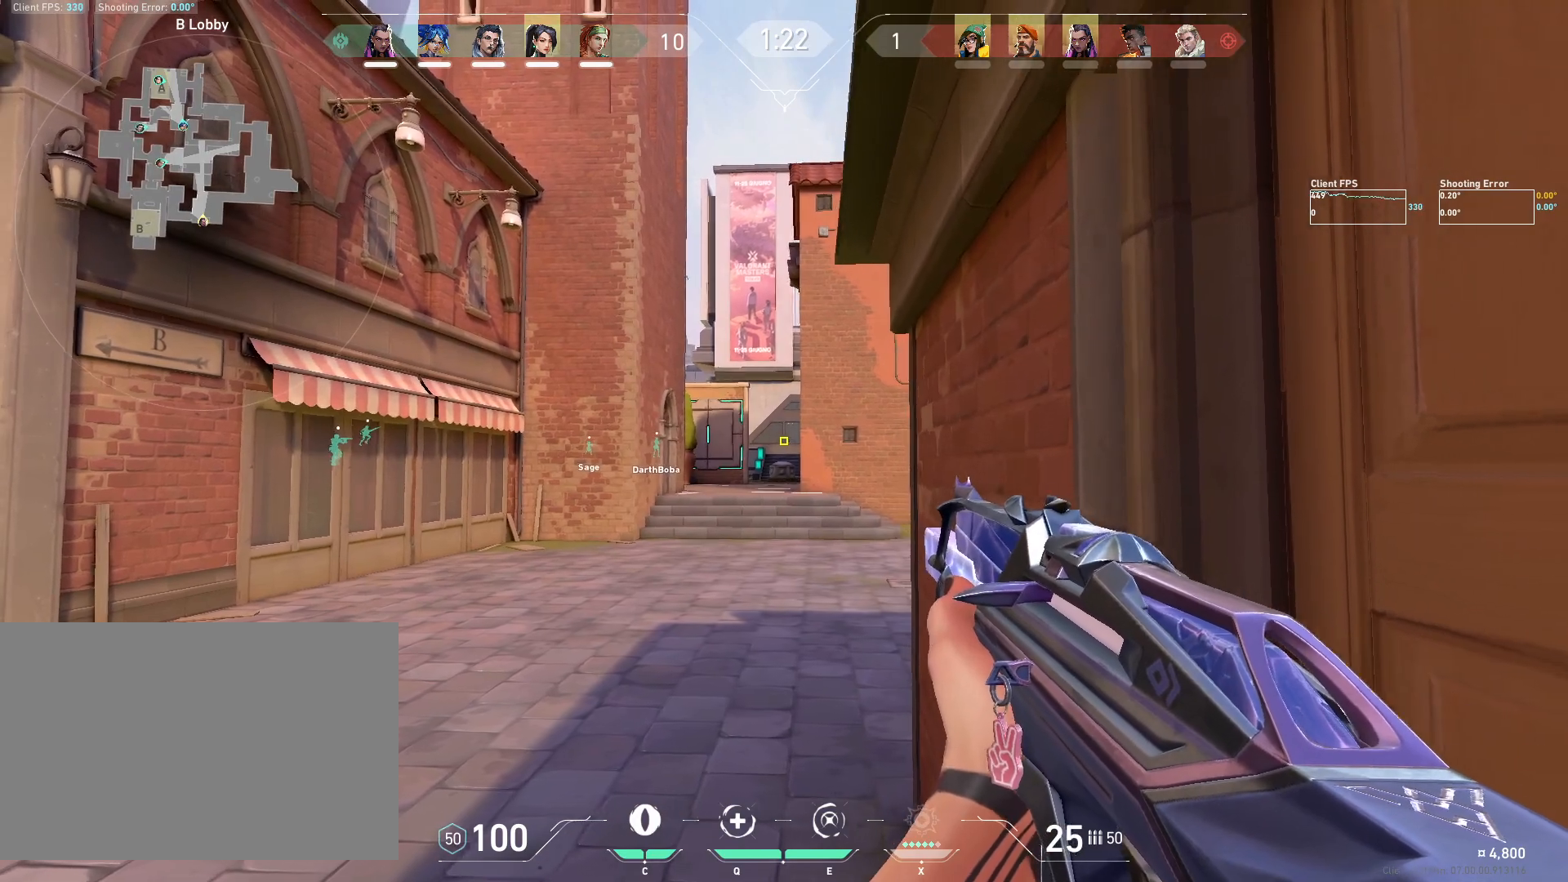
{"keys": [], "mouse": [], "events": [[100, "d", "up"], [117, "a", "down"], [217, "a", "up"]]}
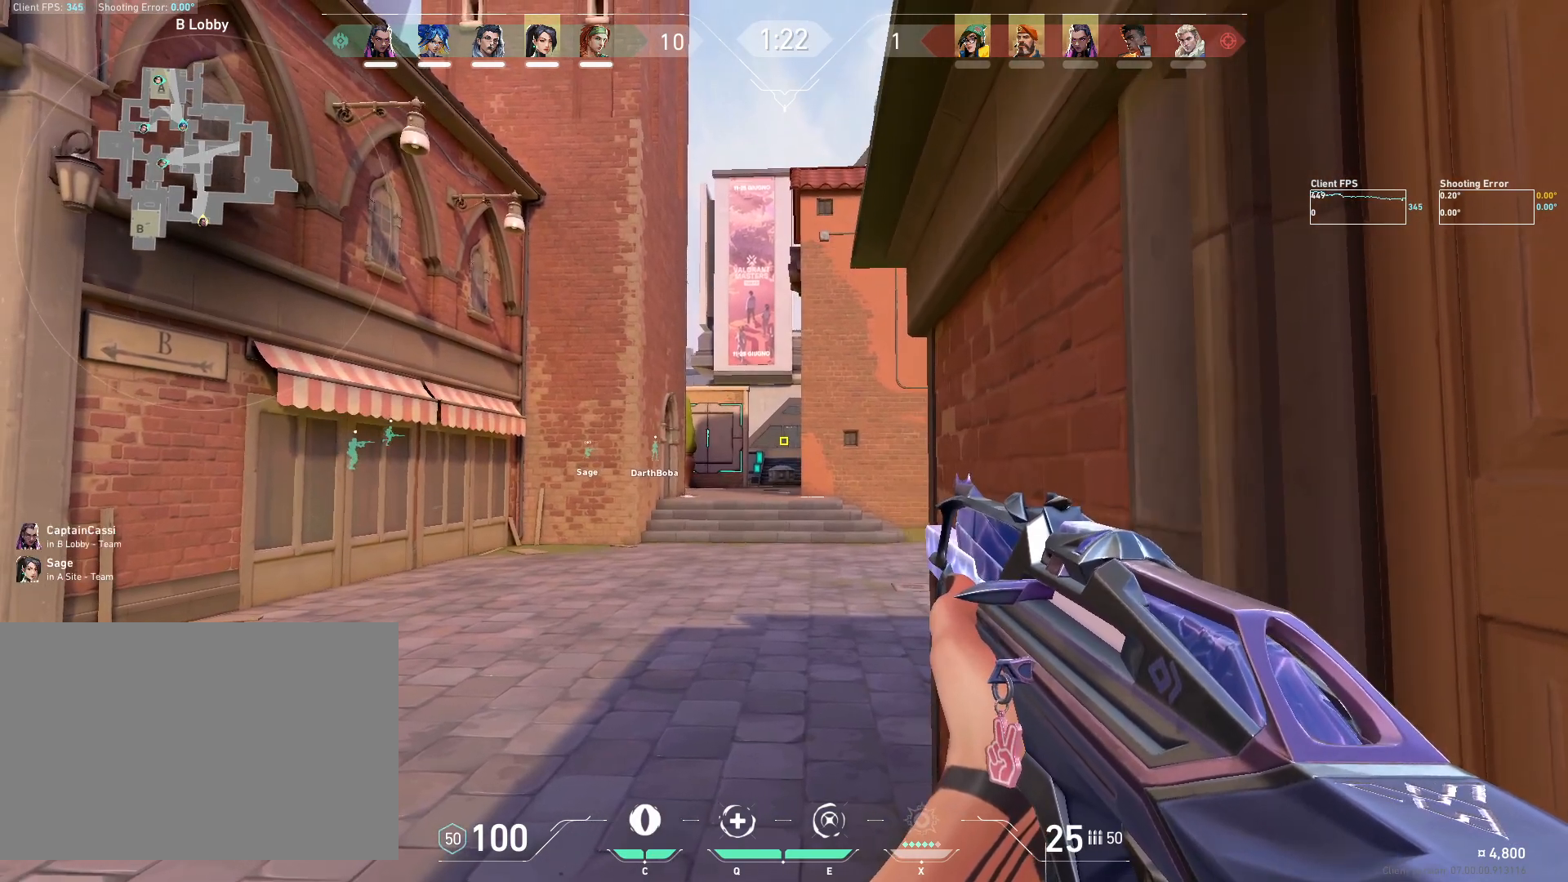
{"keys": [], "mouse": [], "events": [[317, "a", "down"], [333, "d", "down"], [367, "a", "up"], [500, "d", "up"]]}
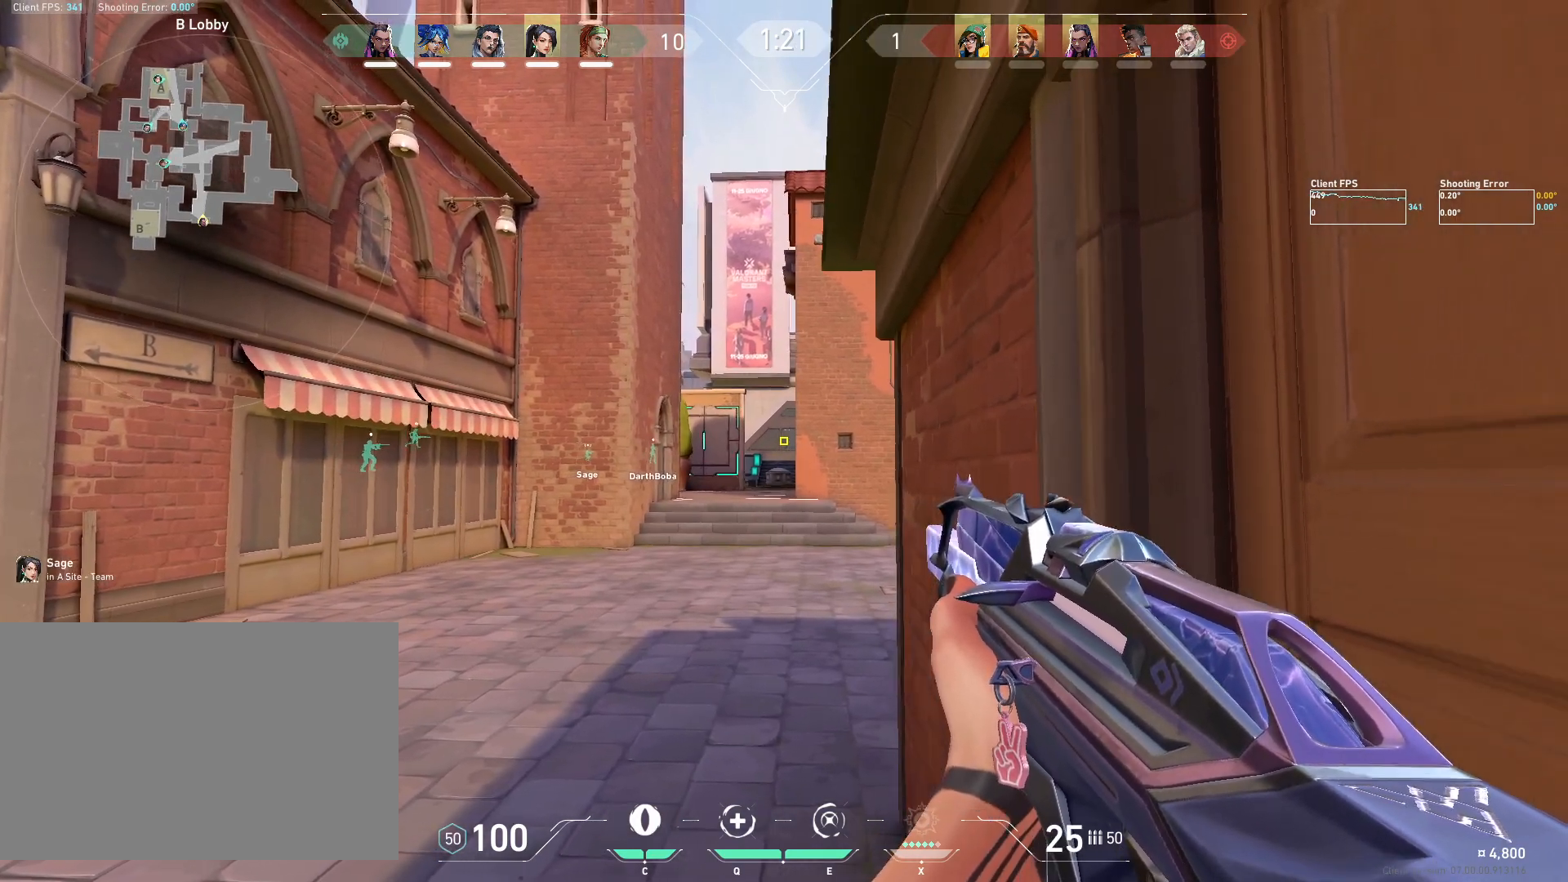
{"keys": [], "mouse": [], "events": [[383, "a", "down"], [467, "a", "up"]]}
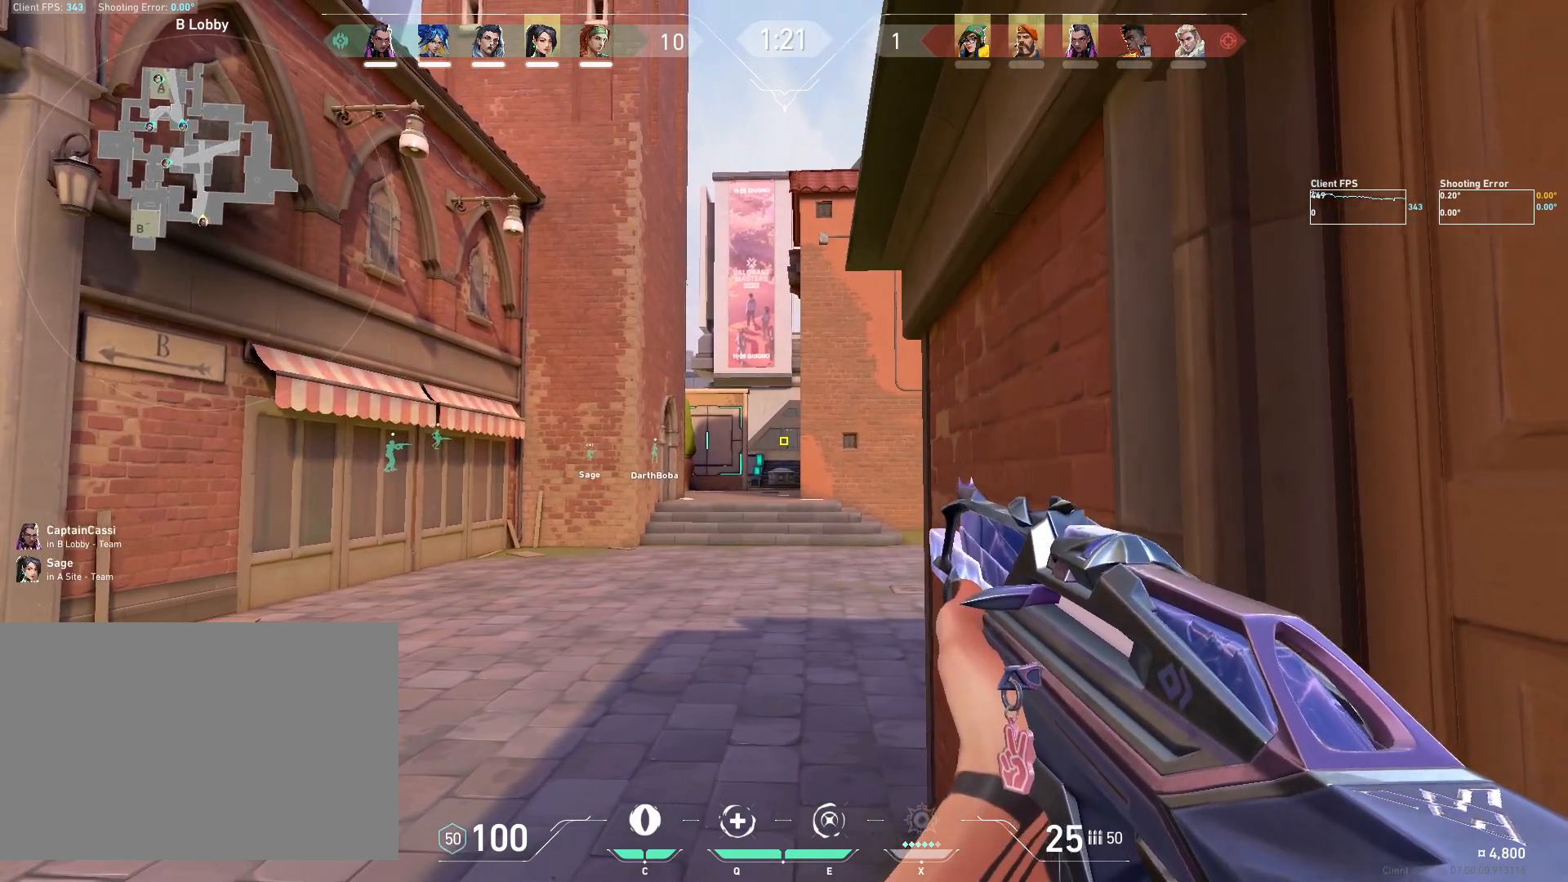
{"keys": [], "mouse": [], "events": [[100, "d", "down"], [200, "d", "up"]]}
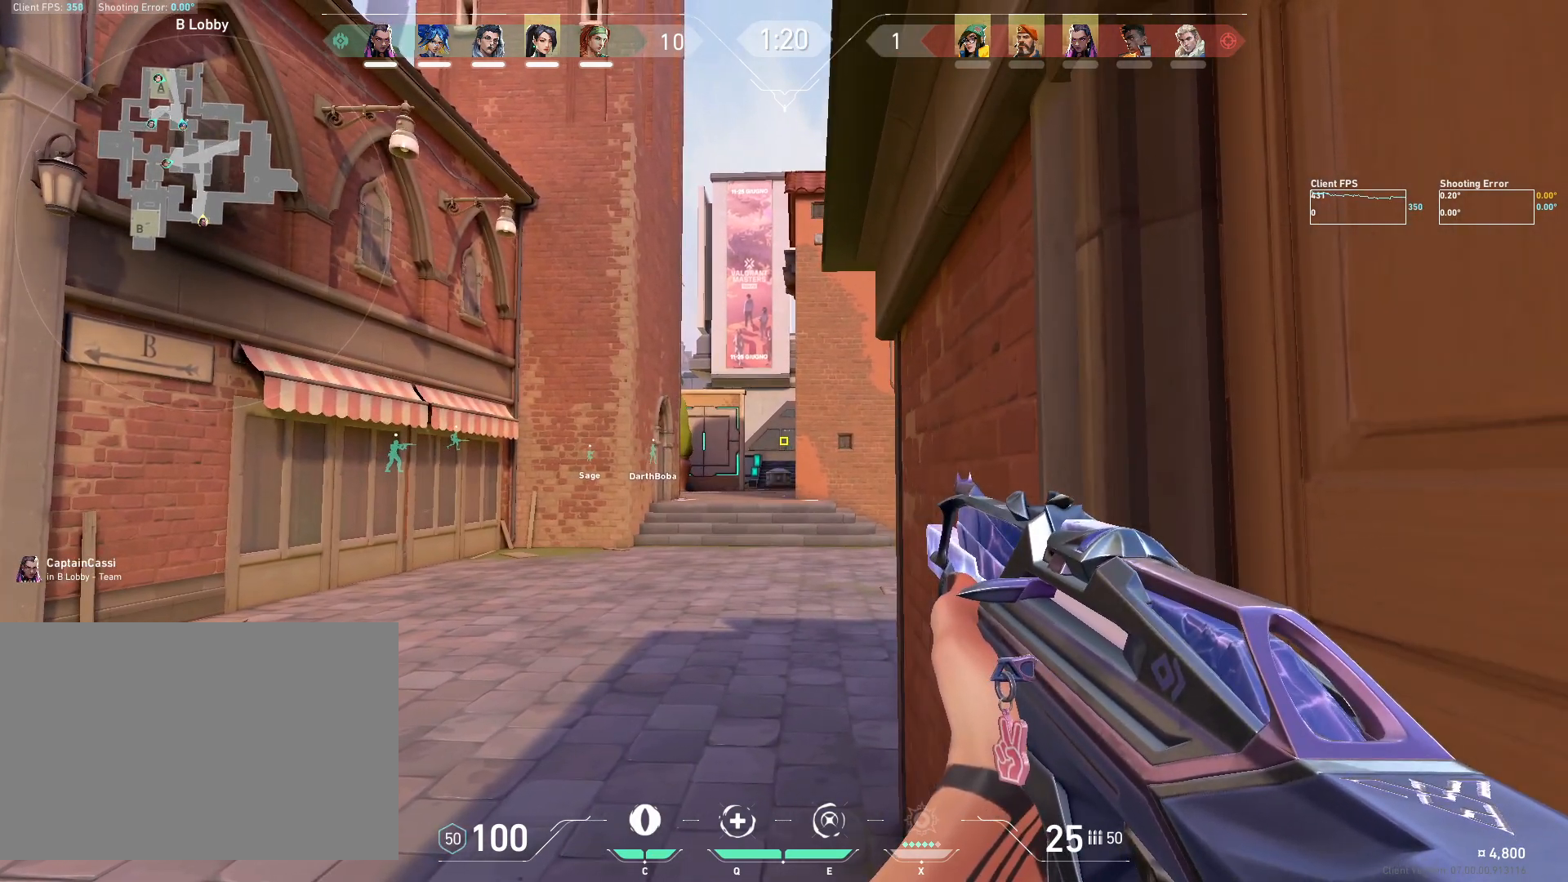
{"keys": ["d"], "mouse": [], "events": [[233, "d", "down"], [317, "d", "up"], [367, "a", "down"], [417, "a", "up"], [483, "d", "down"]]}
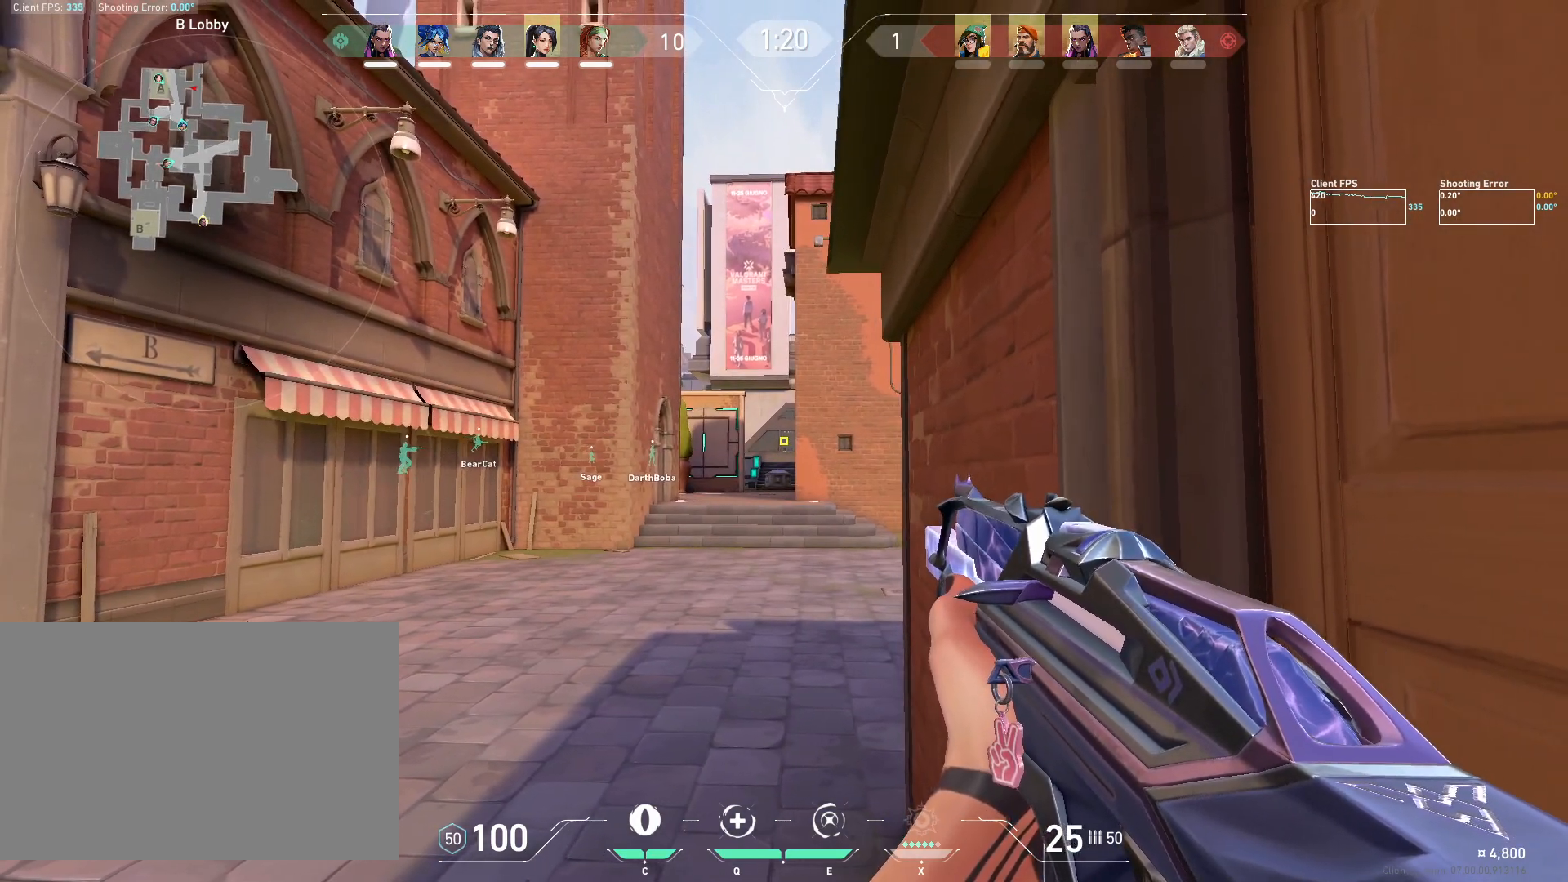
{"keys": ["a"], "mouse": [], "events": [[100, "d", "up"], [117, "a", "down"], [217, "a", "up"], [267, "d", "down"], [417, "d", "up"], [467, "a", "down"]]}
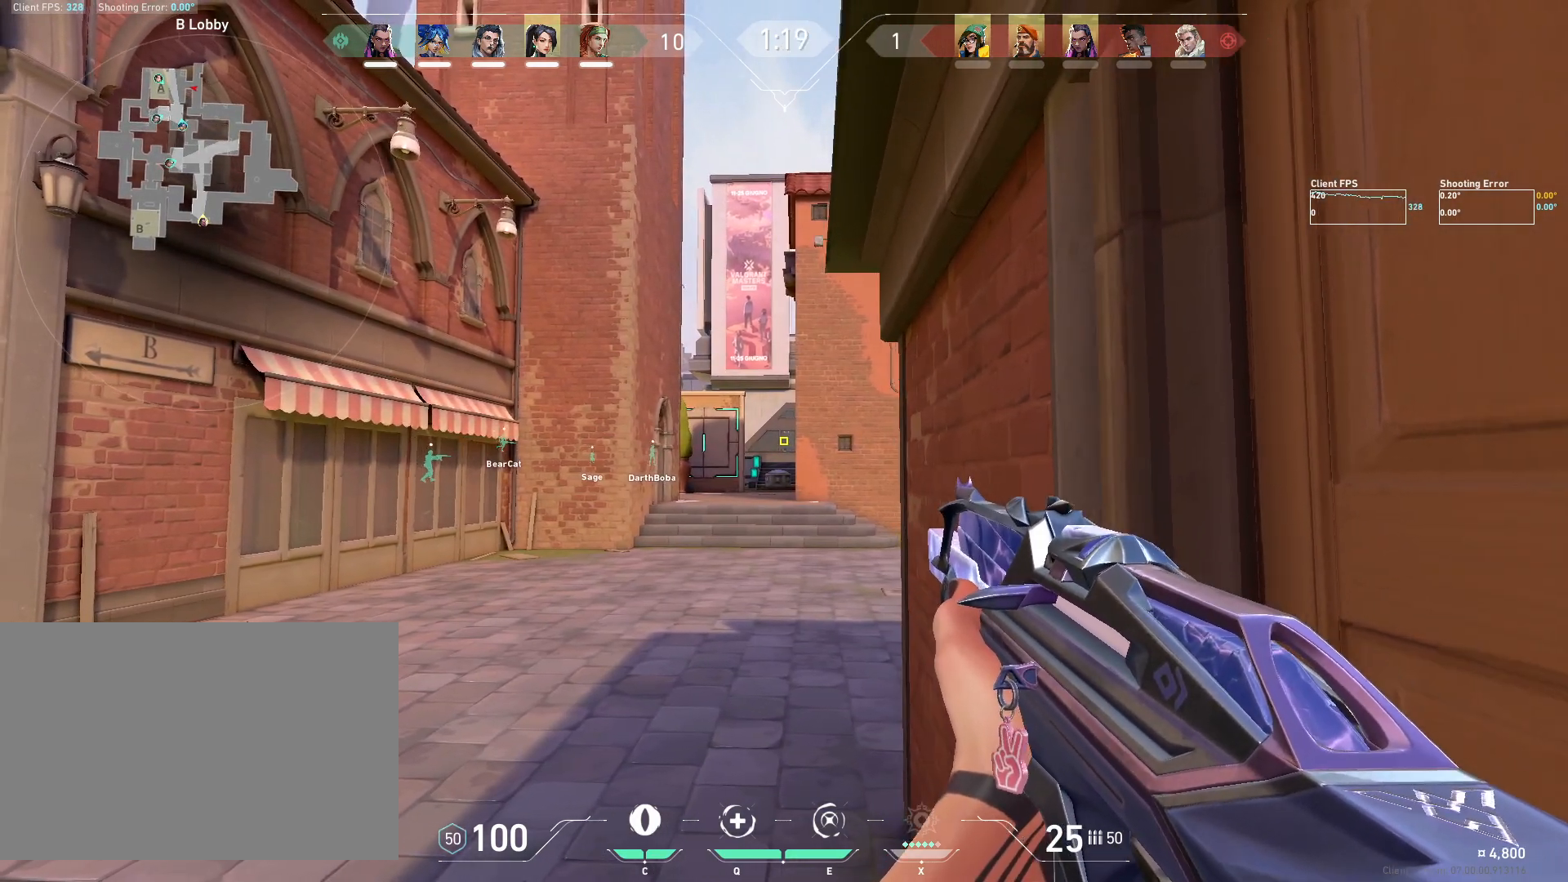
{"keys": [], "mouse": [], "events": [[50, "a", "up"], [183, "mouse_right", "down"], [317, "mouse_right", "up"], [383, "a", "down"], [467, "a", "up"]]}
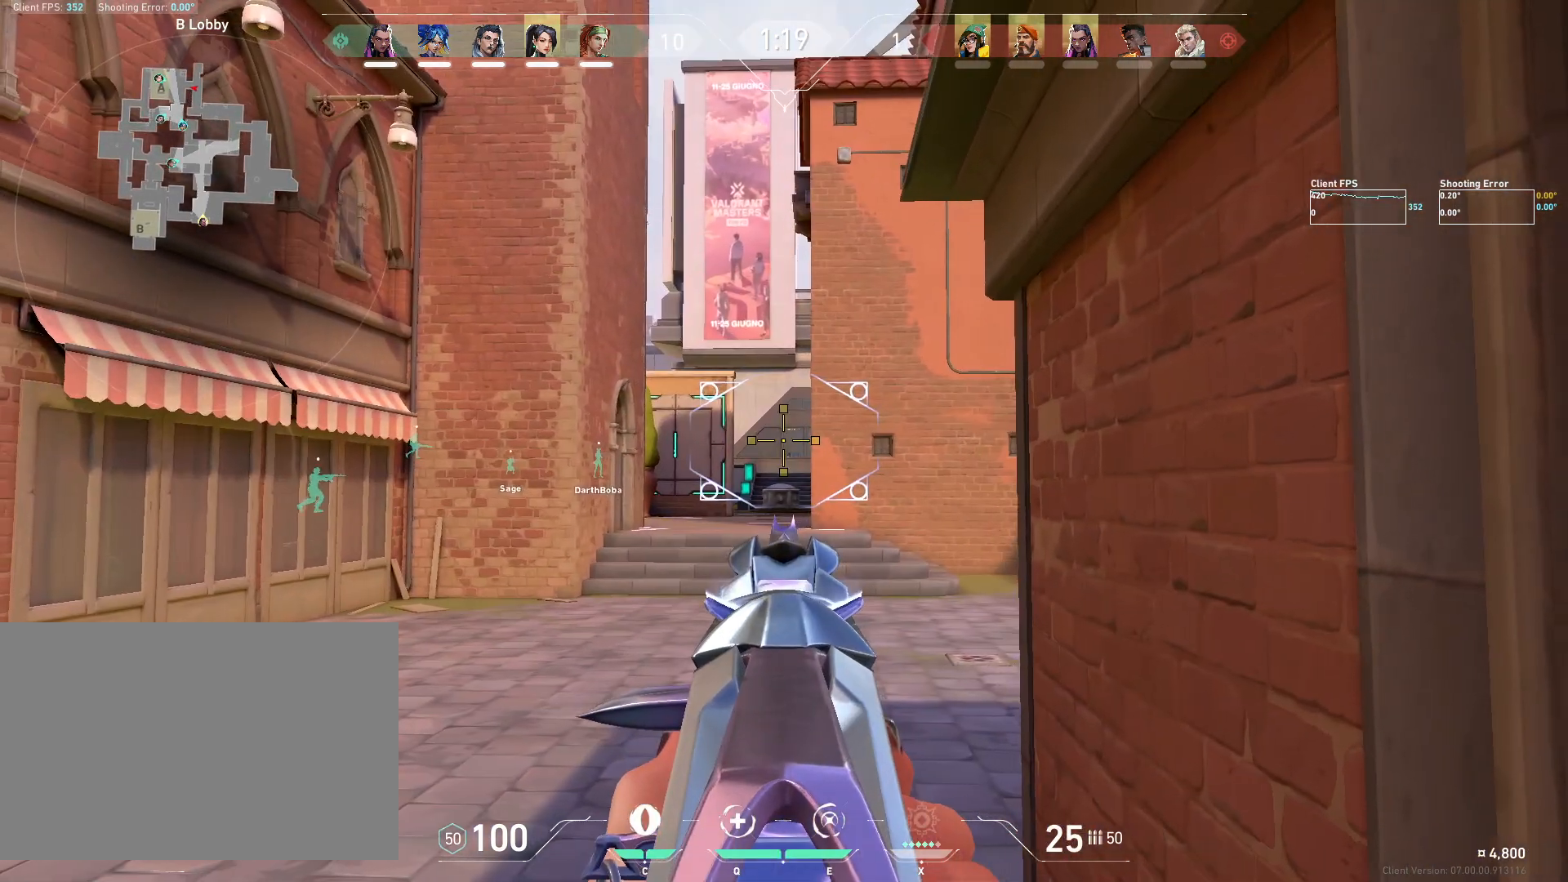
{"keys": [], "mouse": [], "events": [[217, "d", "down"], [317, "d", "up"]]}
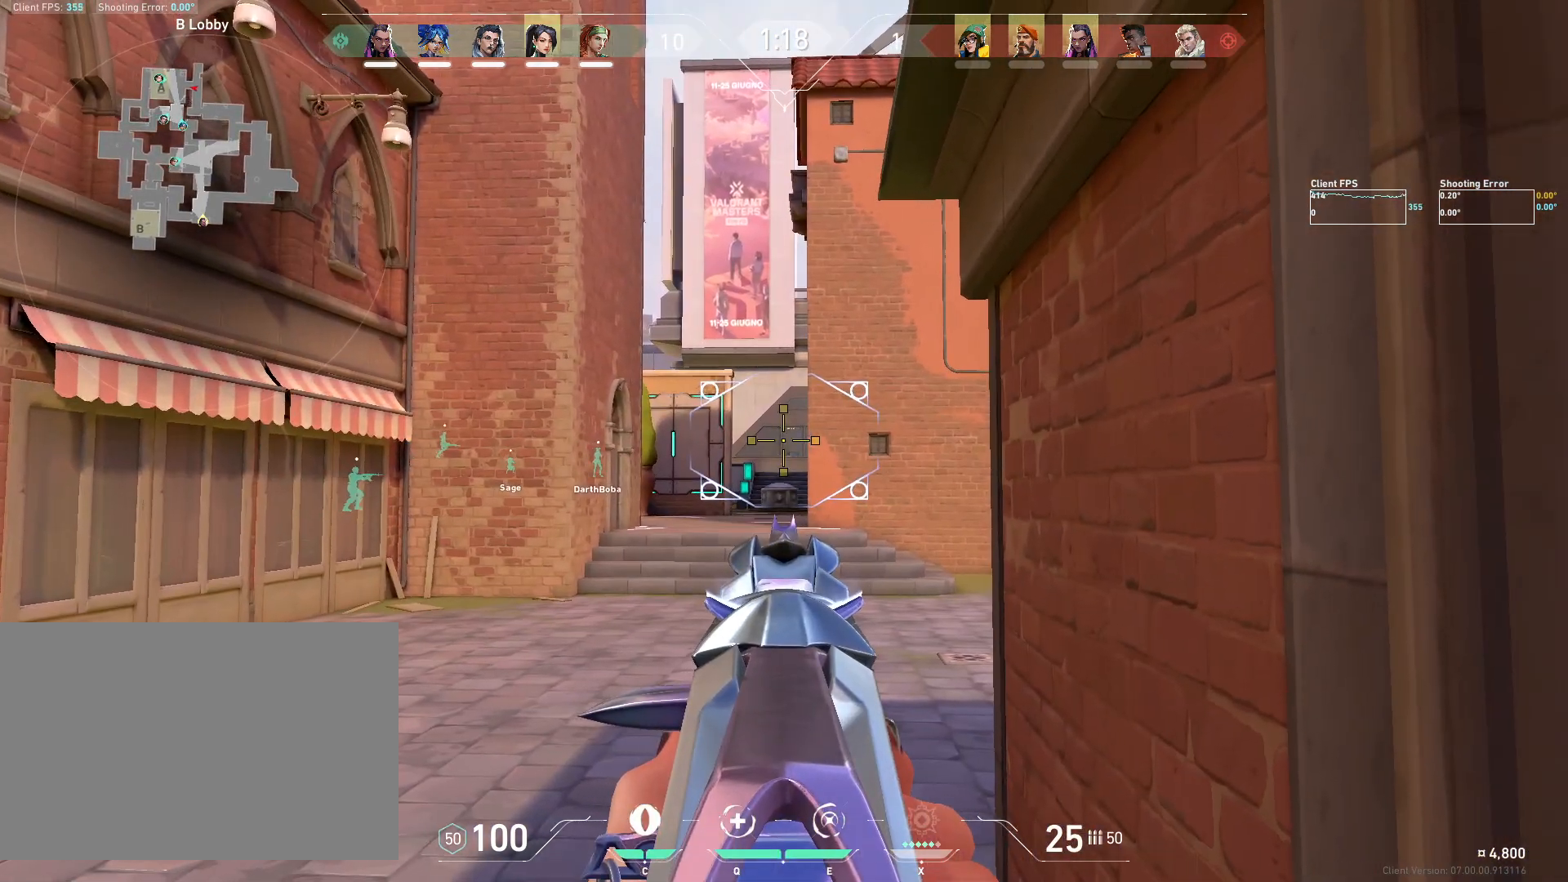
{"keys": [], "mouse": [], "events": [[17, "d", "down"], [100, "d", "up"], [183, "a", "down"], [233, "a", "up"], [283, "d", "down"], [350, "d", "up"], [400, "a", "down"], [500, "a", "up"]]}
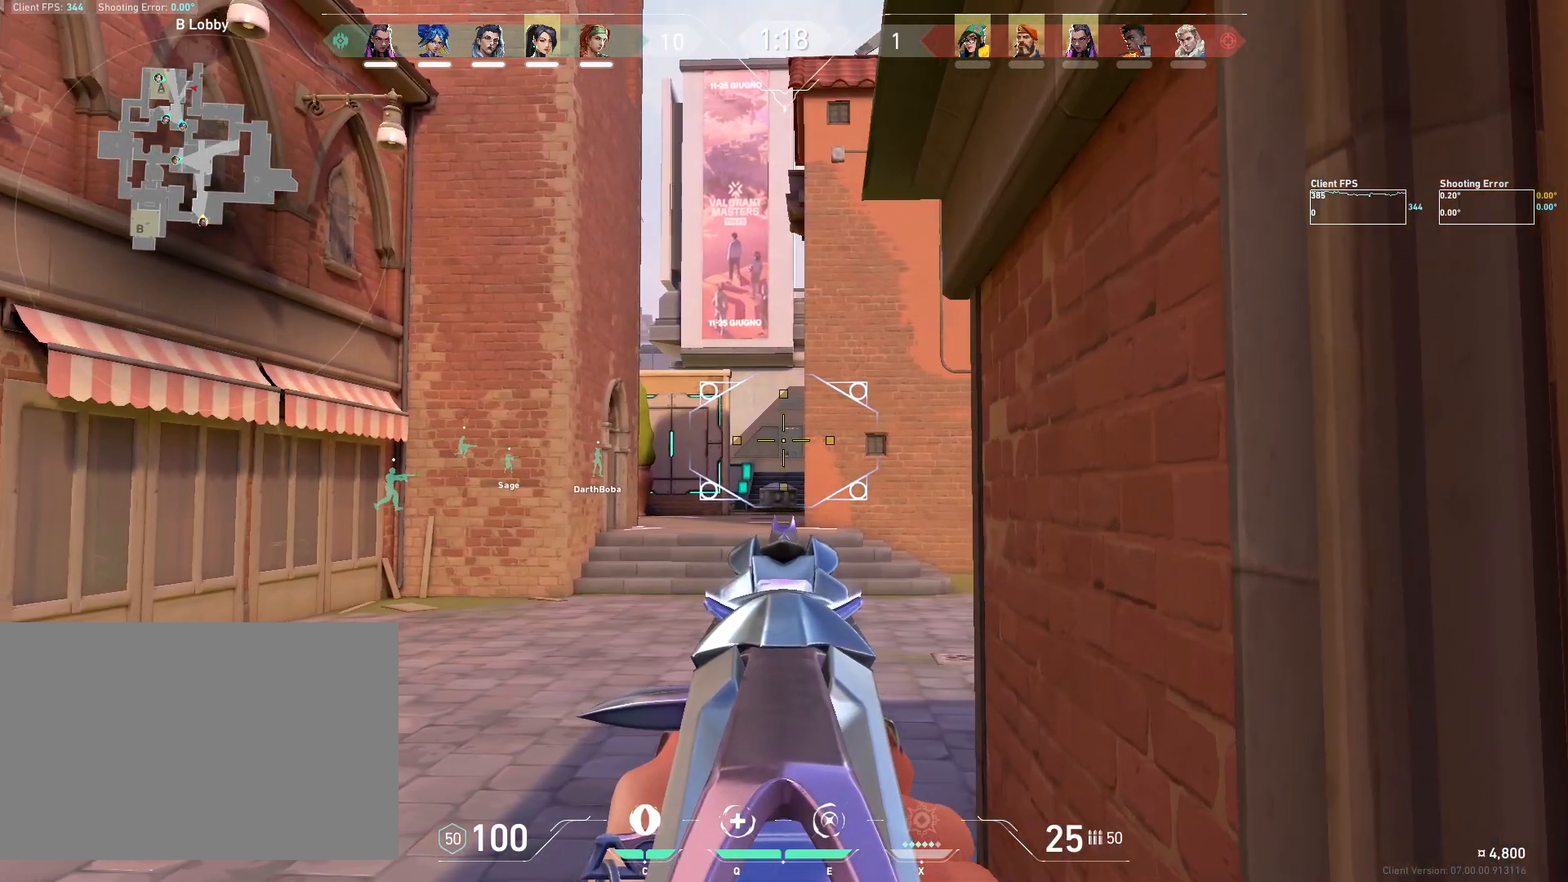
{"keys": [], "mouse": [], "events": [[50, "d", "down"], [117, "mouse_right", "down"], [133, "d", "up"], [217, "a", "down"], [250, "mouse_right", "up"], [267, "a", "up"]]}
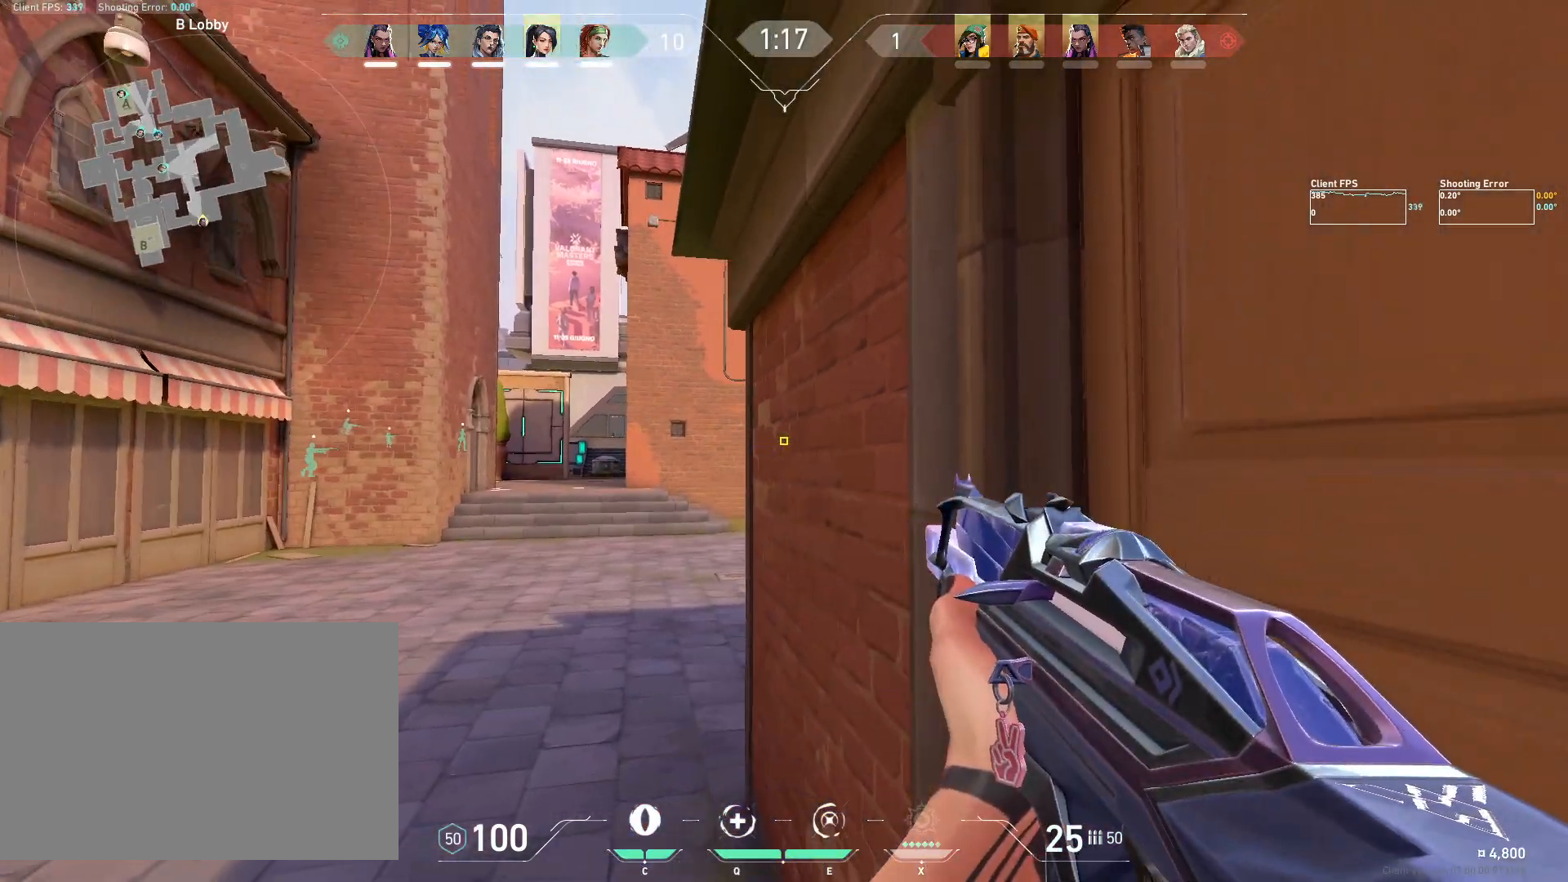
{"keys": ["a"], "mouse": [], "events": [[17, "a", "down"], [217, "a", "up"], [417, "a", "down"]]}
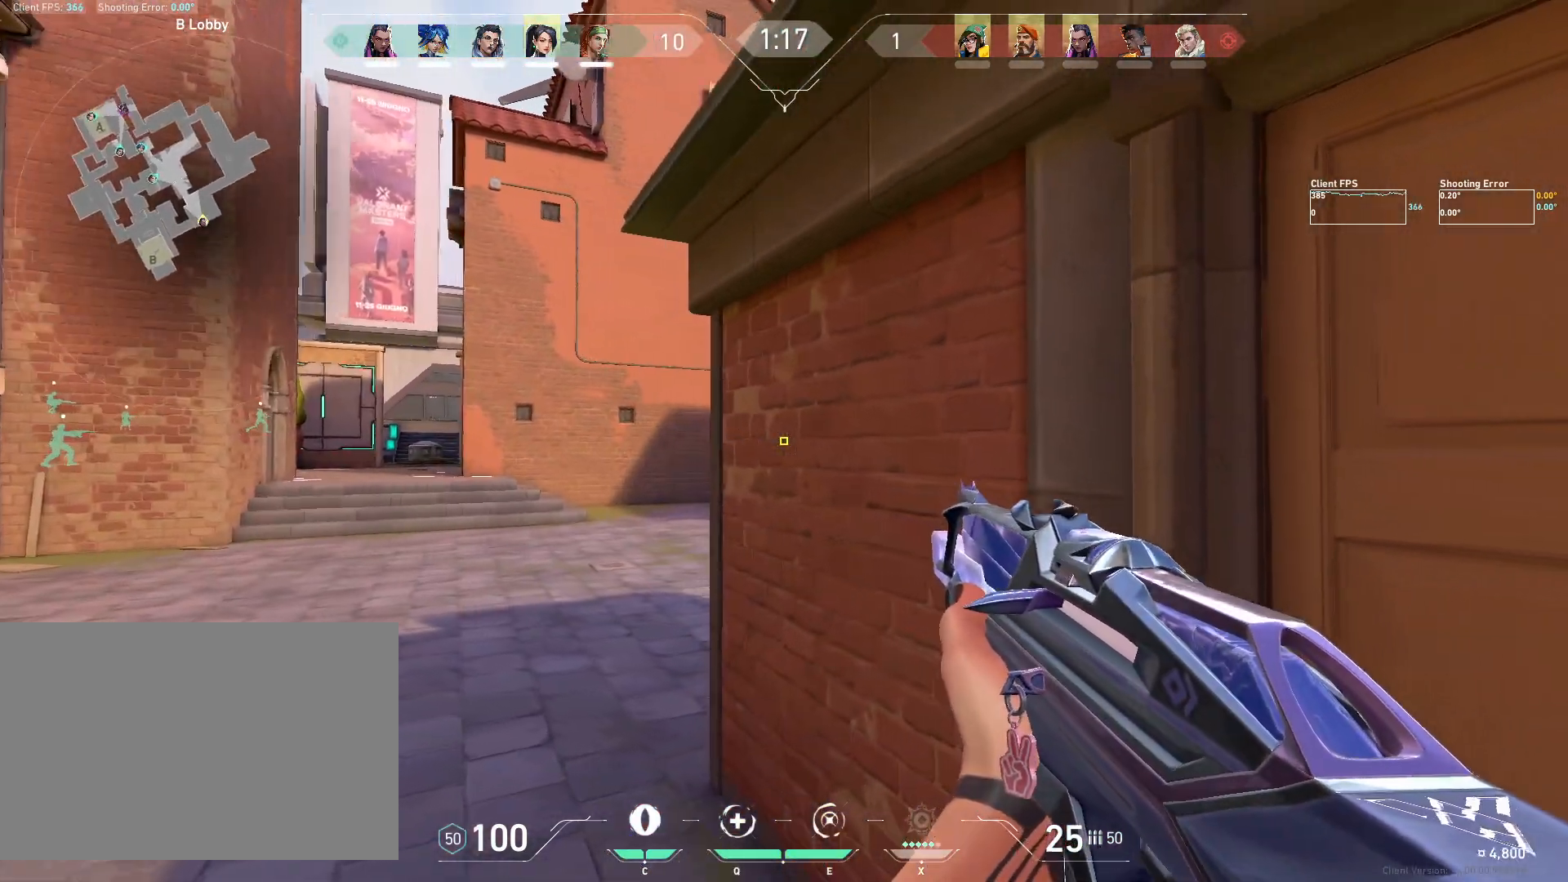
{"keys": [], "mouse": [], "events": [[117, "a", "up"], [317, "a", "down"], [450, "a", "up"]]}
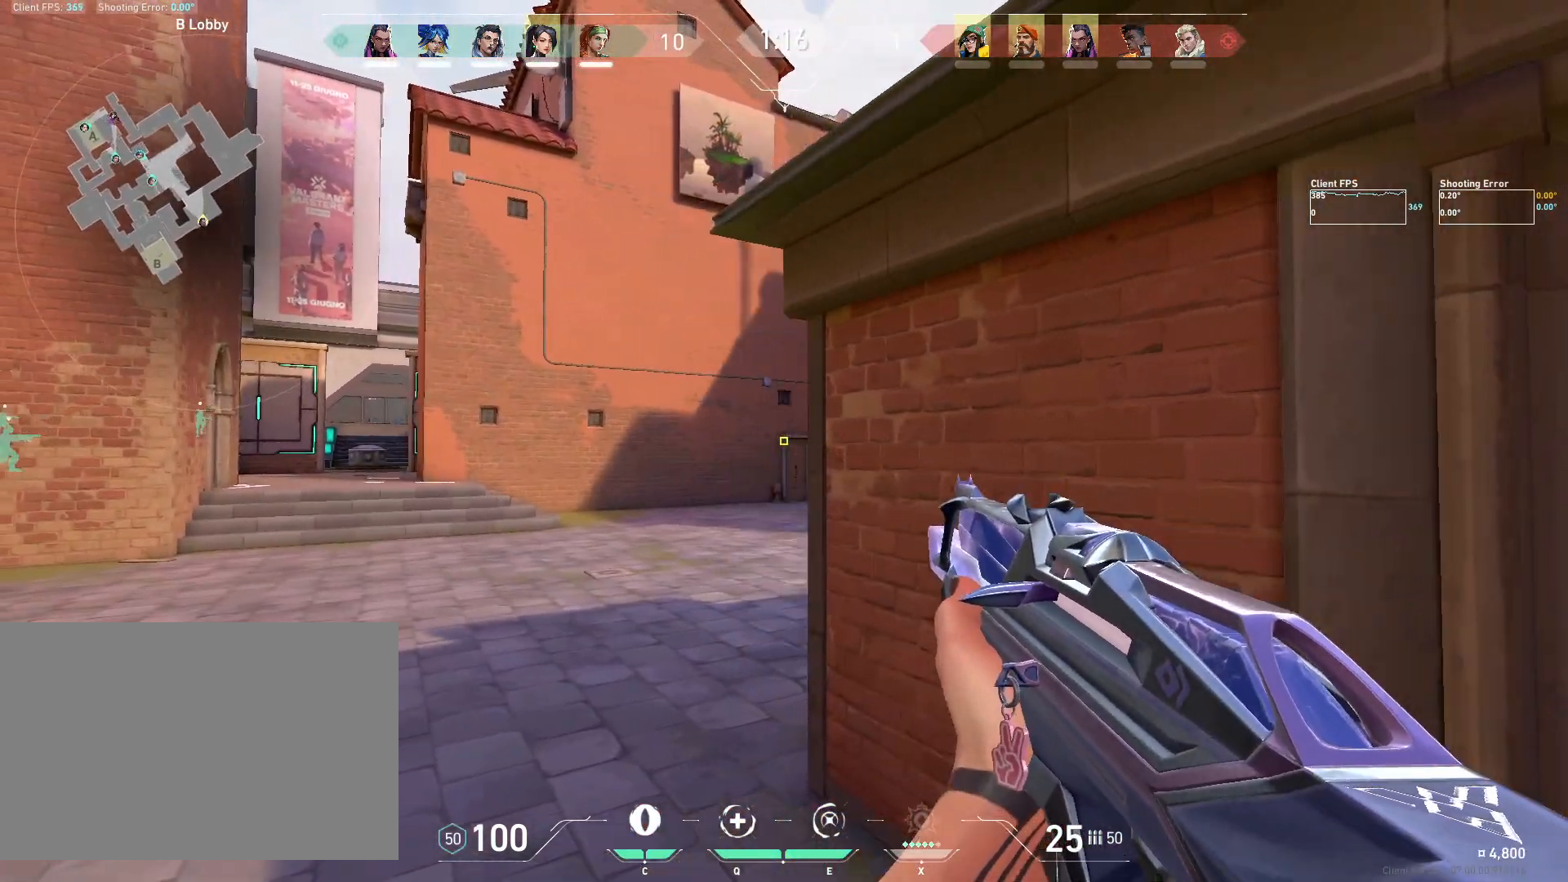
{"keys": [], "mouse": [], "events": [[67, "d", "down"], [100, "d", "up"], [167, "a", "down"], [367, "a", "up"]]}
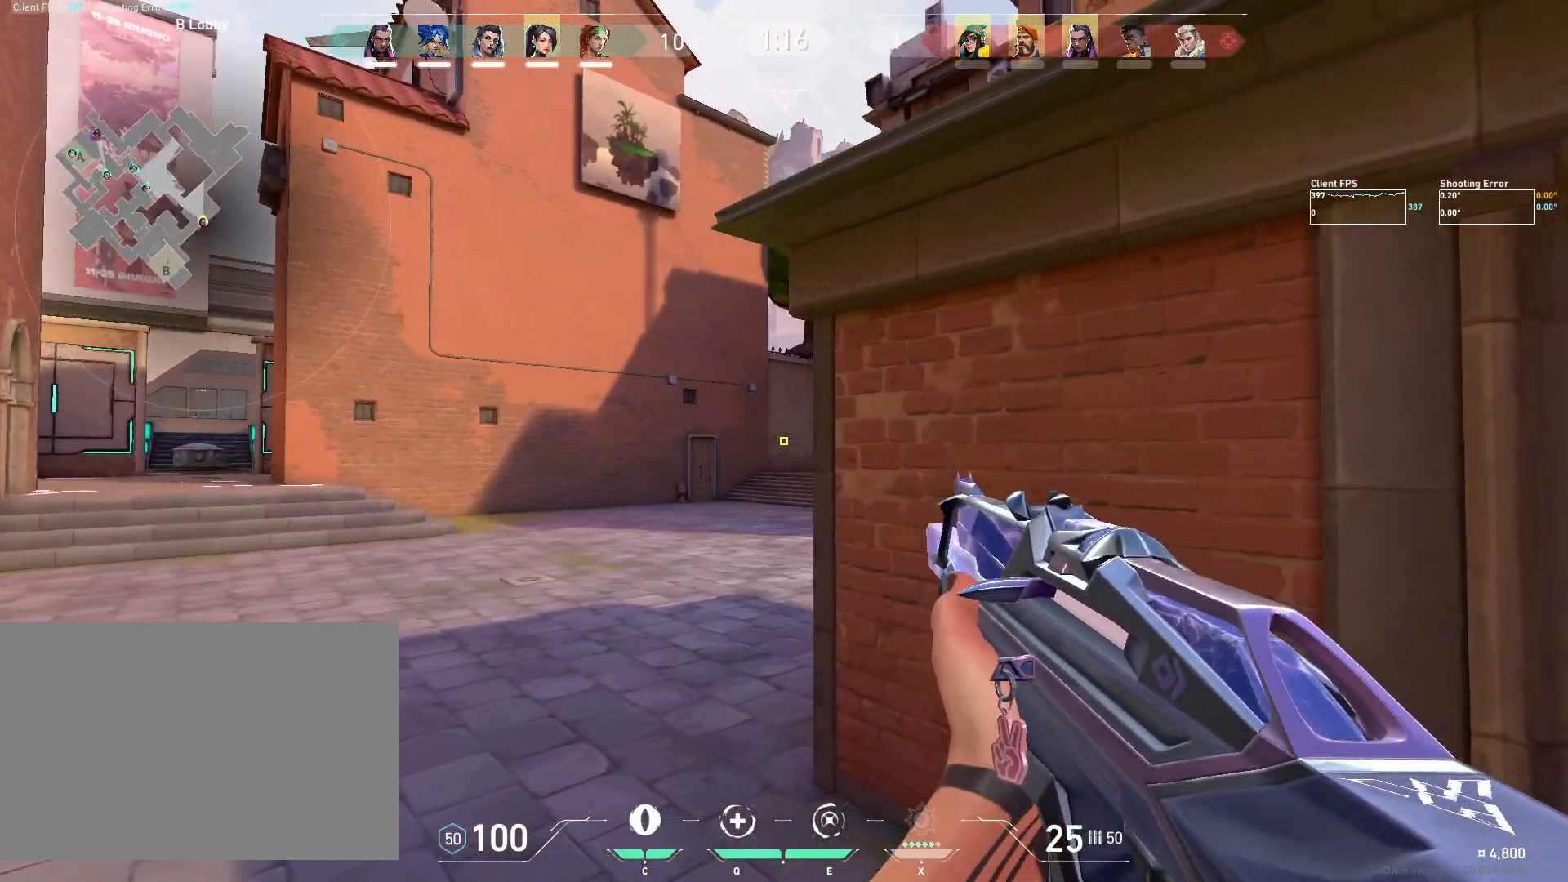
{"keys": ["w"], "mouse": [], "events": [[17, "a", "down"], [133, "a", "up"], [267, "w", "down"]]}
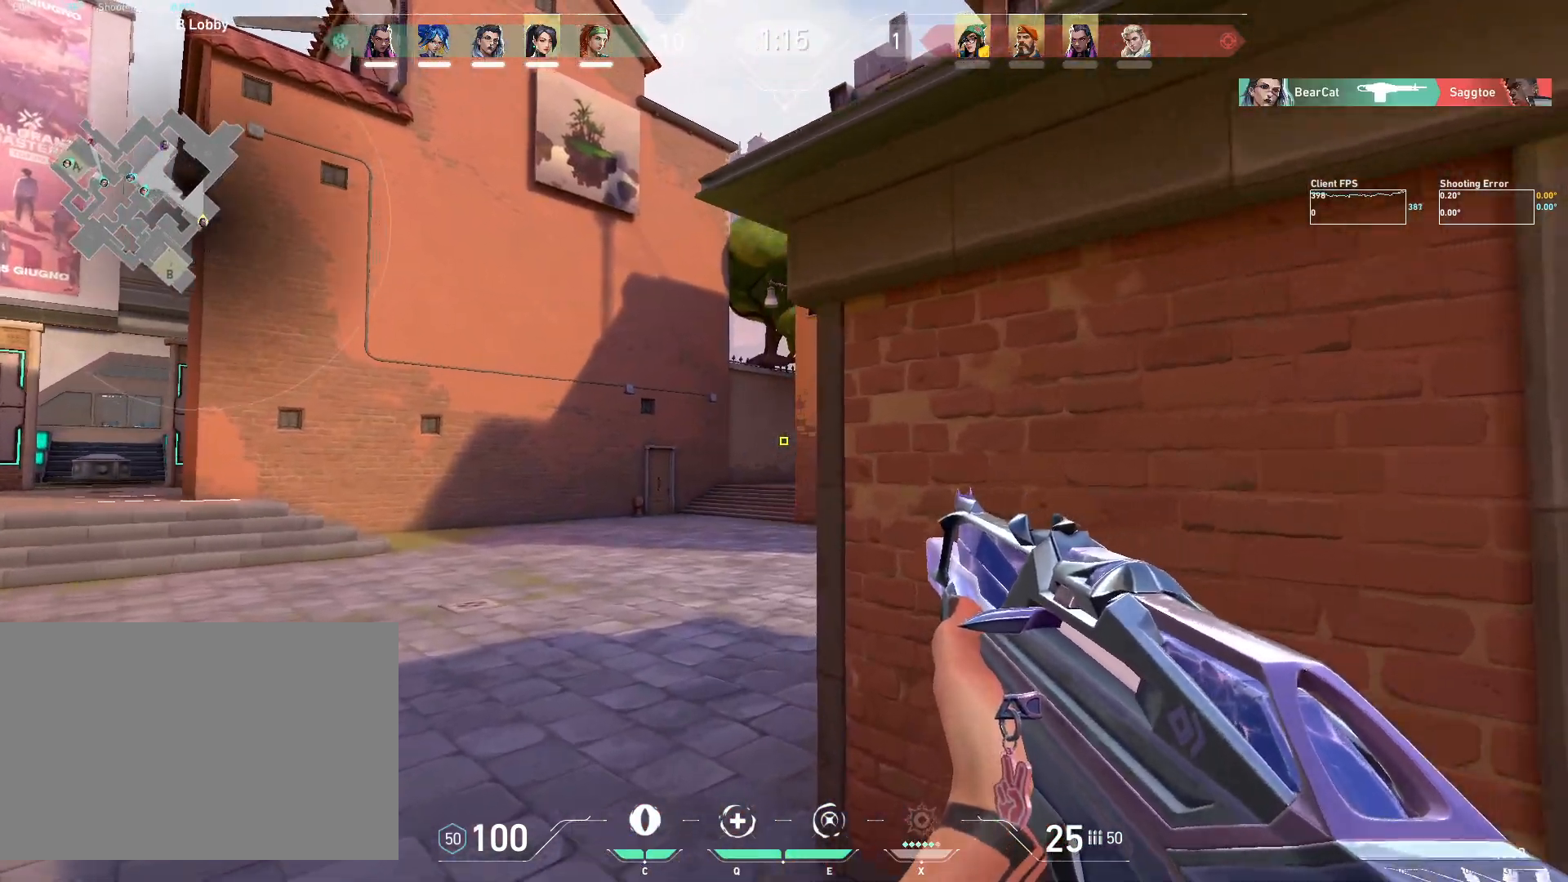
{"keys": ["shift", "w"], "mouse": [], "events": [[67, "shift", "down"]]}
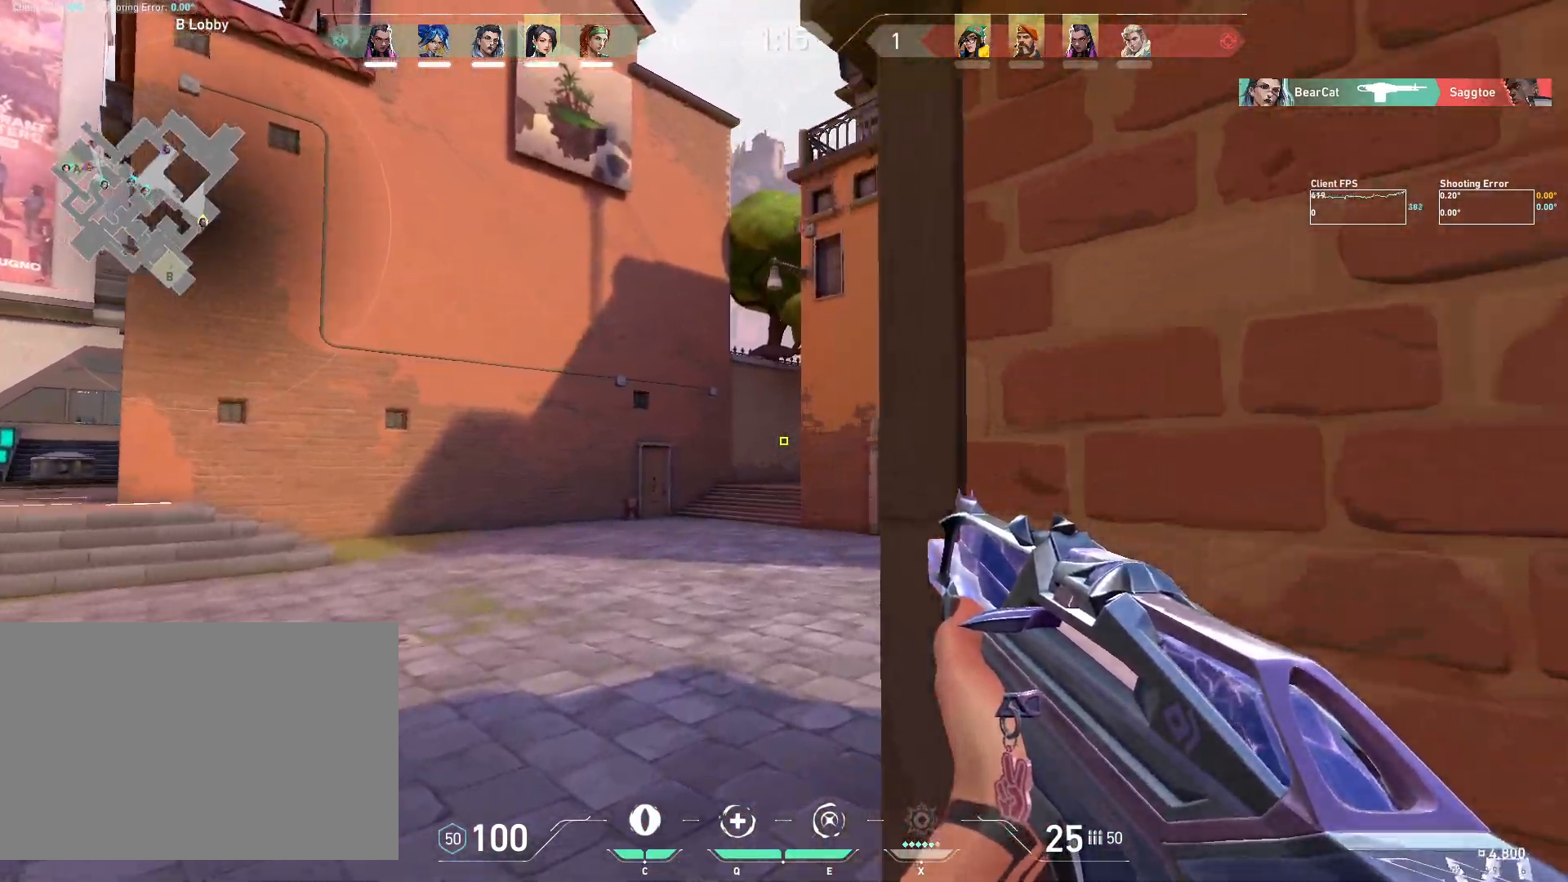
{"keys": [], "mouse": [], "events": [[167, "a", "down"], [350, "a", "up"], [483, "w", "up"], [500, "shift", "up"]]}
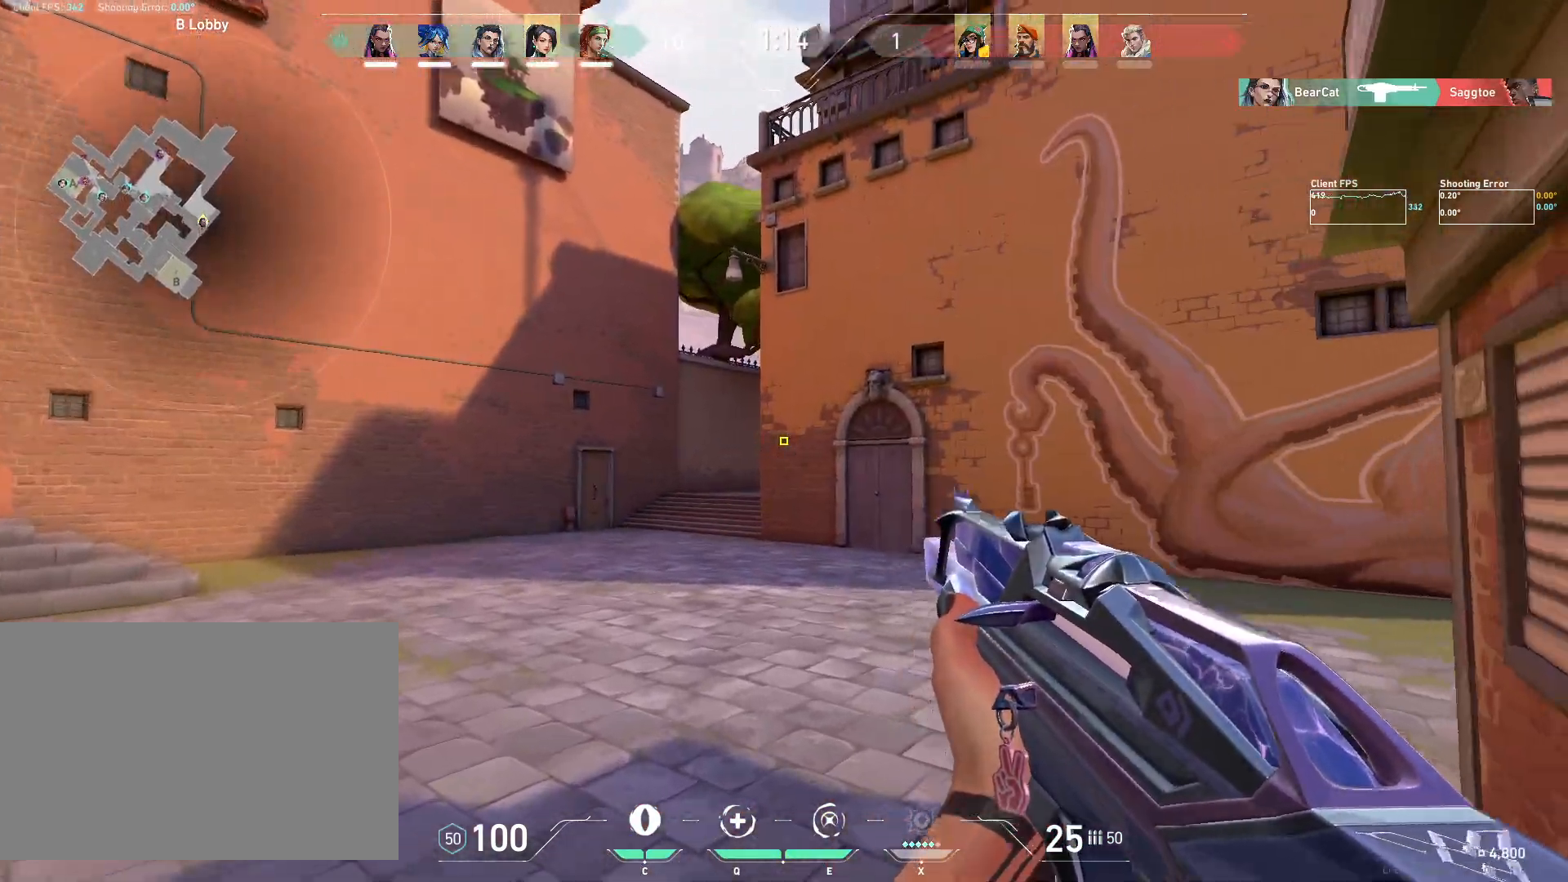
{"keys": ["a", "w"], "mouse": [], "events": [[233, "w", "down"], [267, "a", "down"]]}
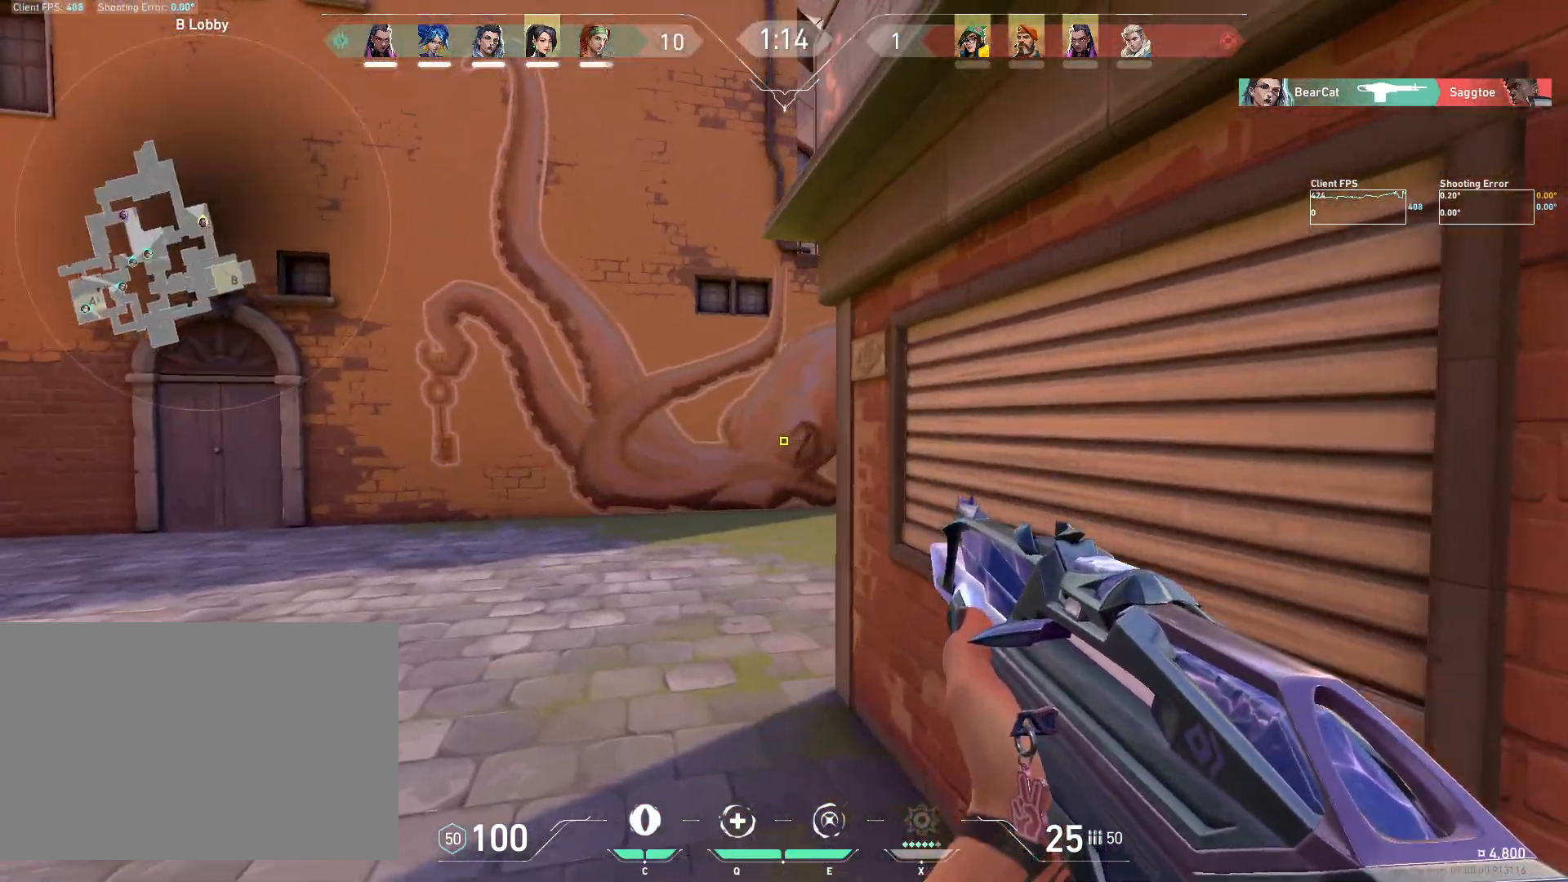
{"keys": ["w"], "mouse": [], "events": [[17, "a", "up"], [67, "w", "up"], [233, "a", "down"], [250, "w", "down"], [483, "a", "up"]]}
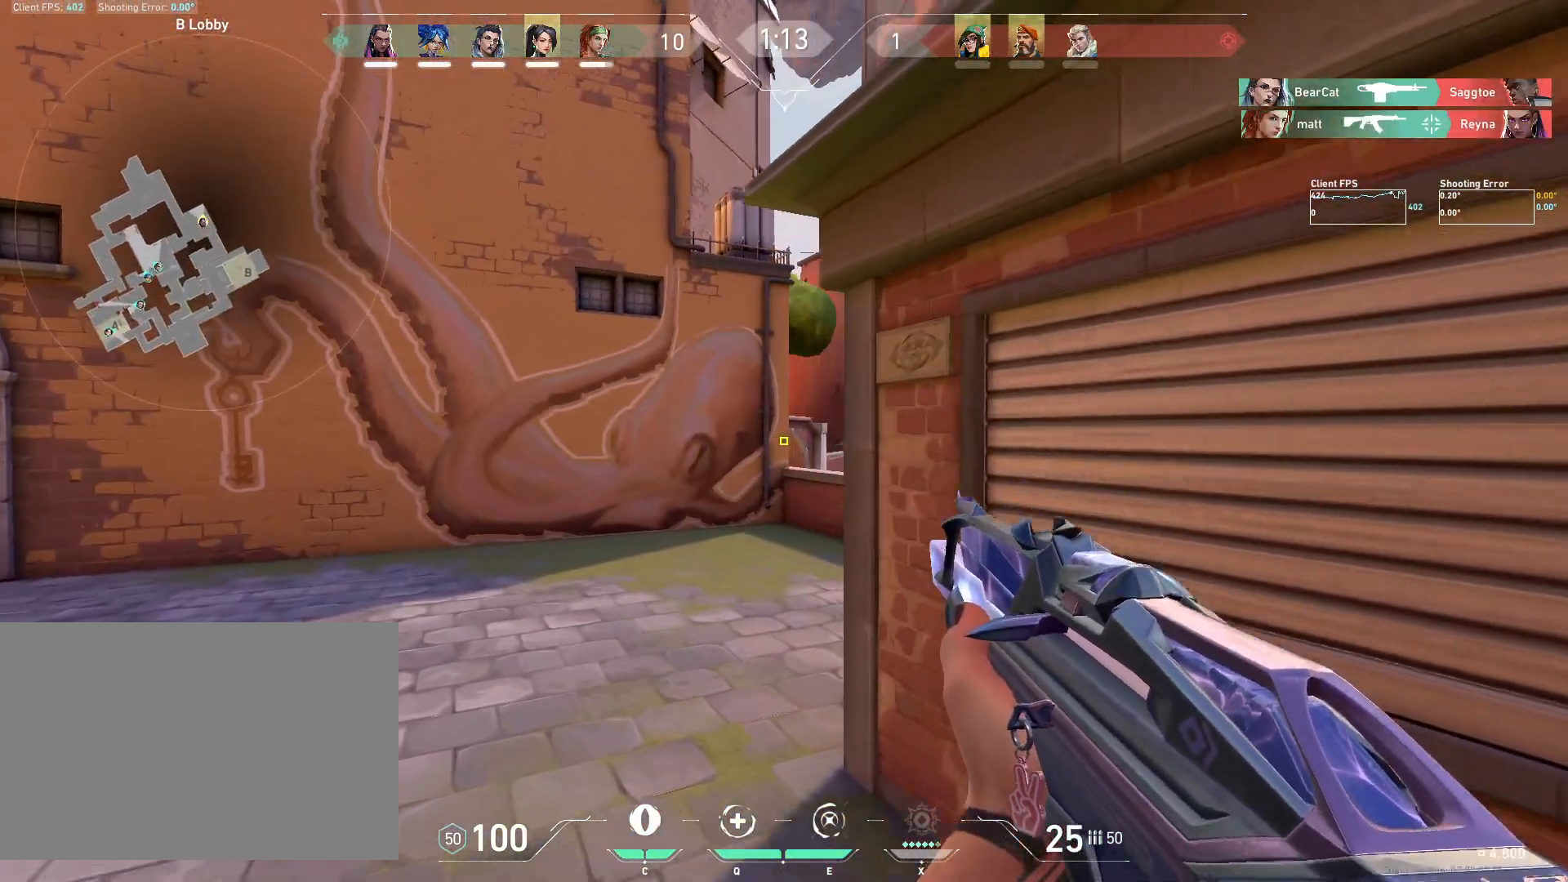
{"keys": ["a"], "mouse": [], "events": [[17, "w", "up"], [133, "a", "down"], [200, "w", "down"], [333, "w", "up"]]}
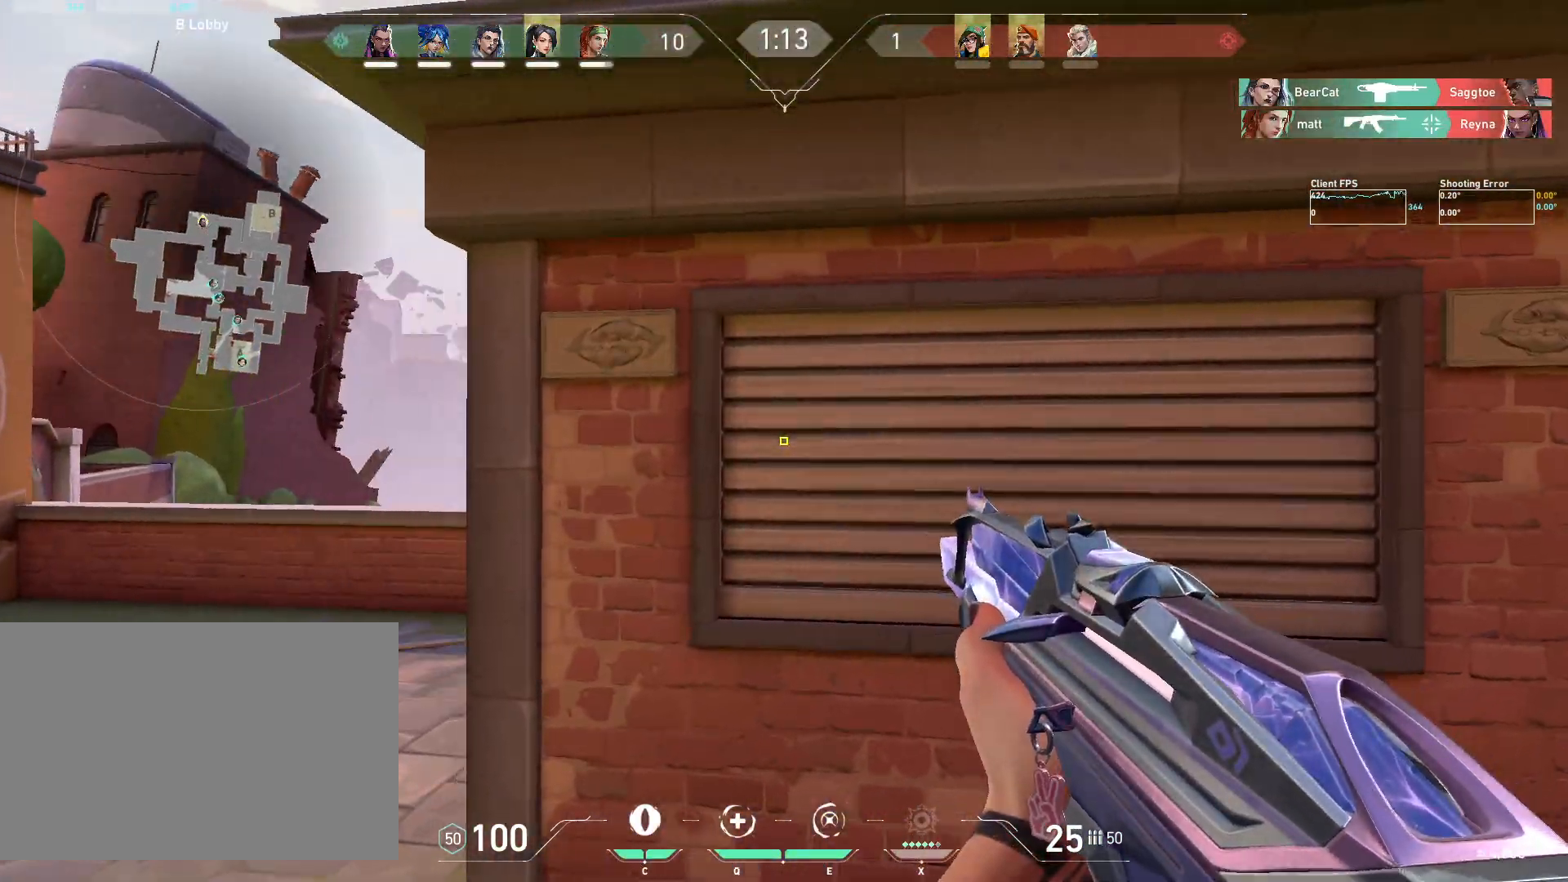
{"keys": ["a", "w"], "mouse": [], "events": [[267, "a", "up"], [433, "a", "down"], [500, "w", "down"]]}
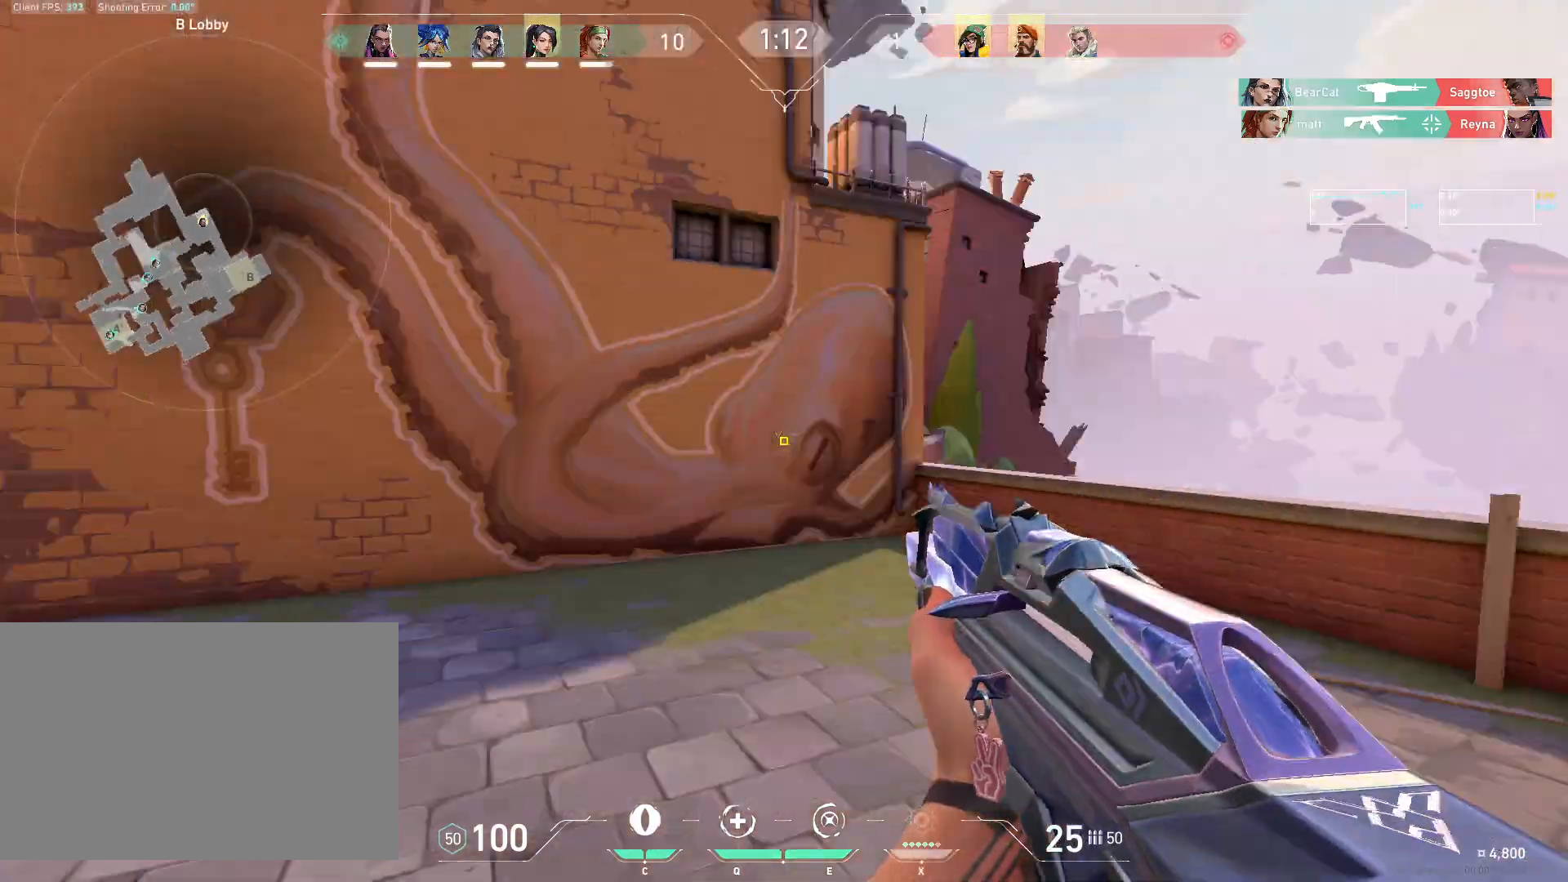
{"keys": ["a", "w"], "mouse": [], "events": [[83, "w", "up"], [283, "w", "down"]]}
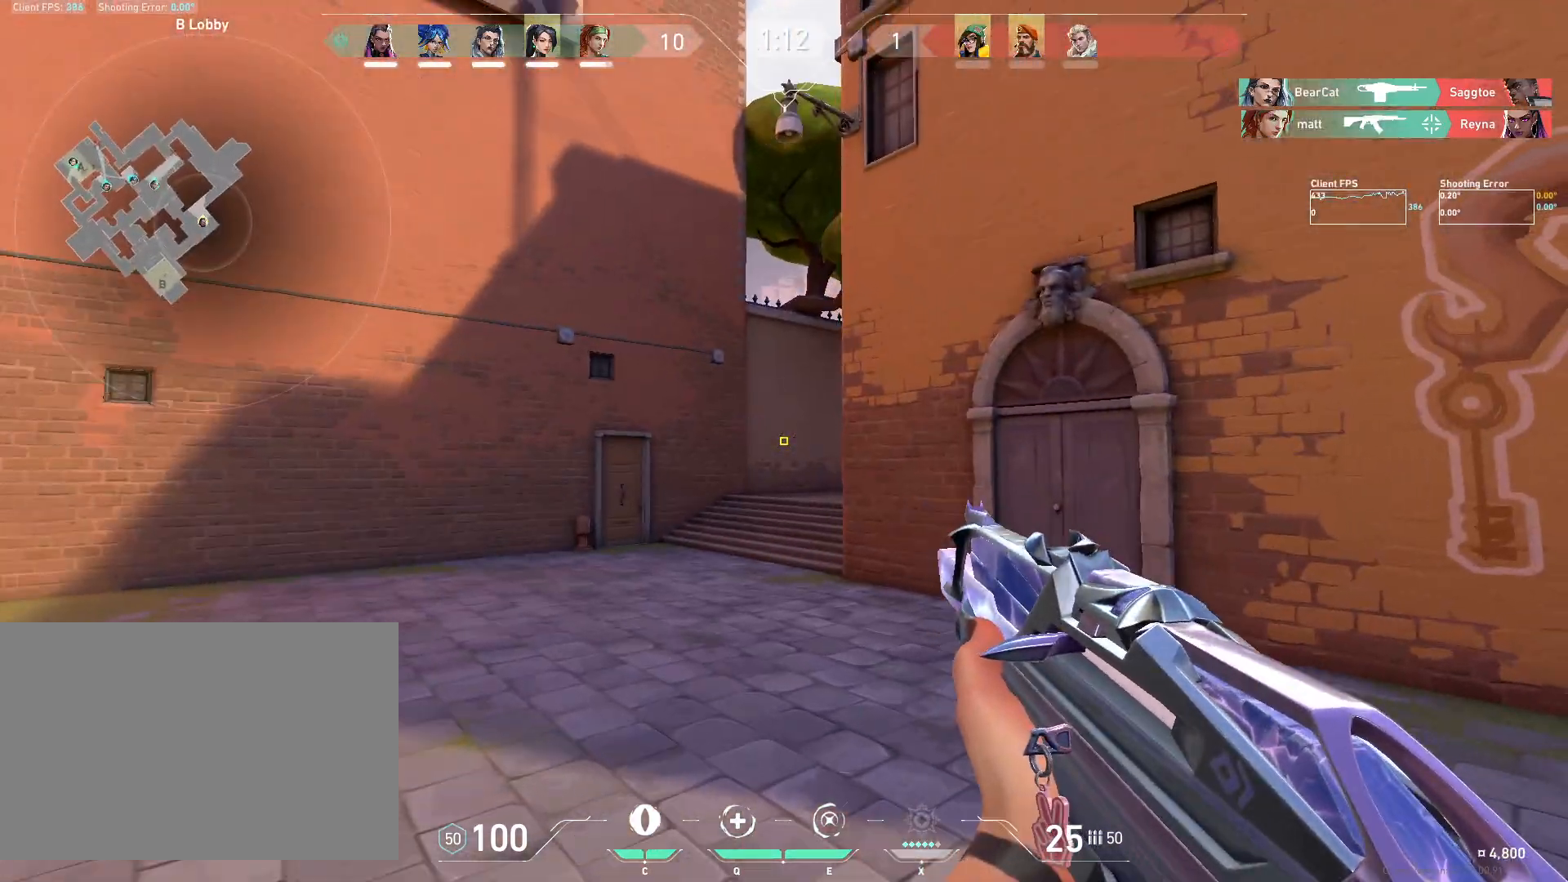
{"keys": ["w"], "mouse": [], "events": [[100, "a", "up"]]}
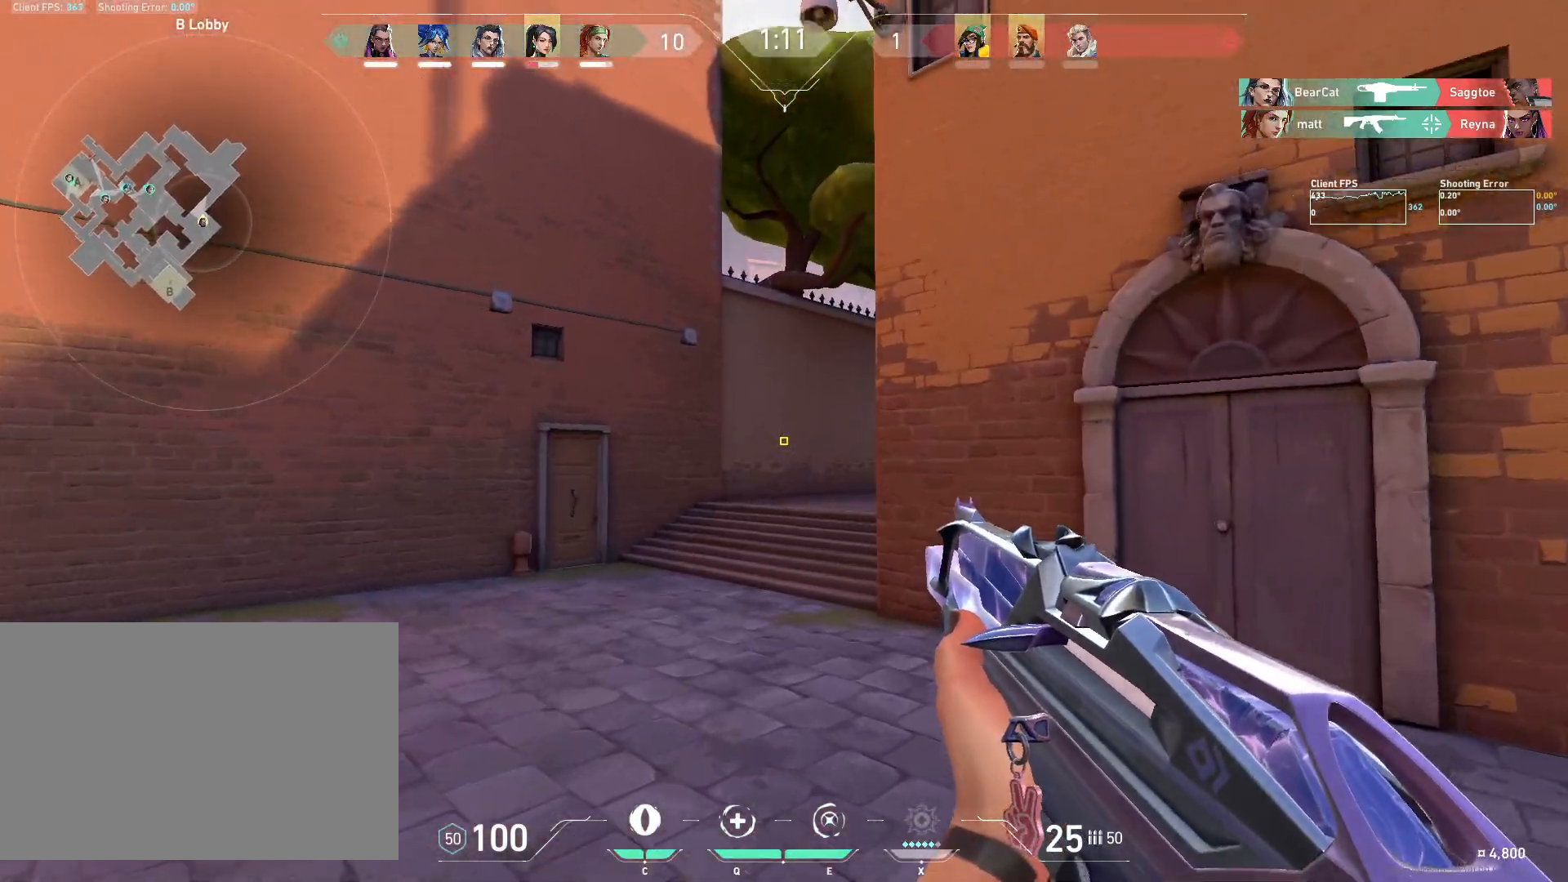
{"keys": ["w"], "mouse": [], "events": []}
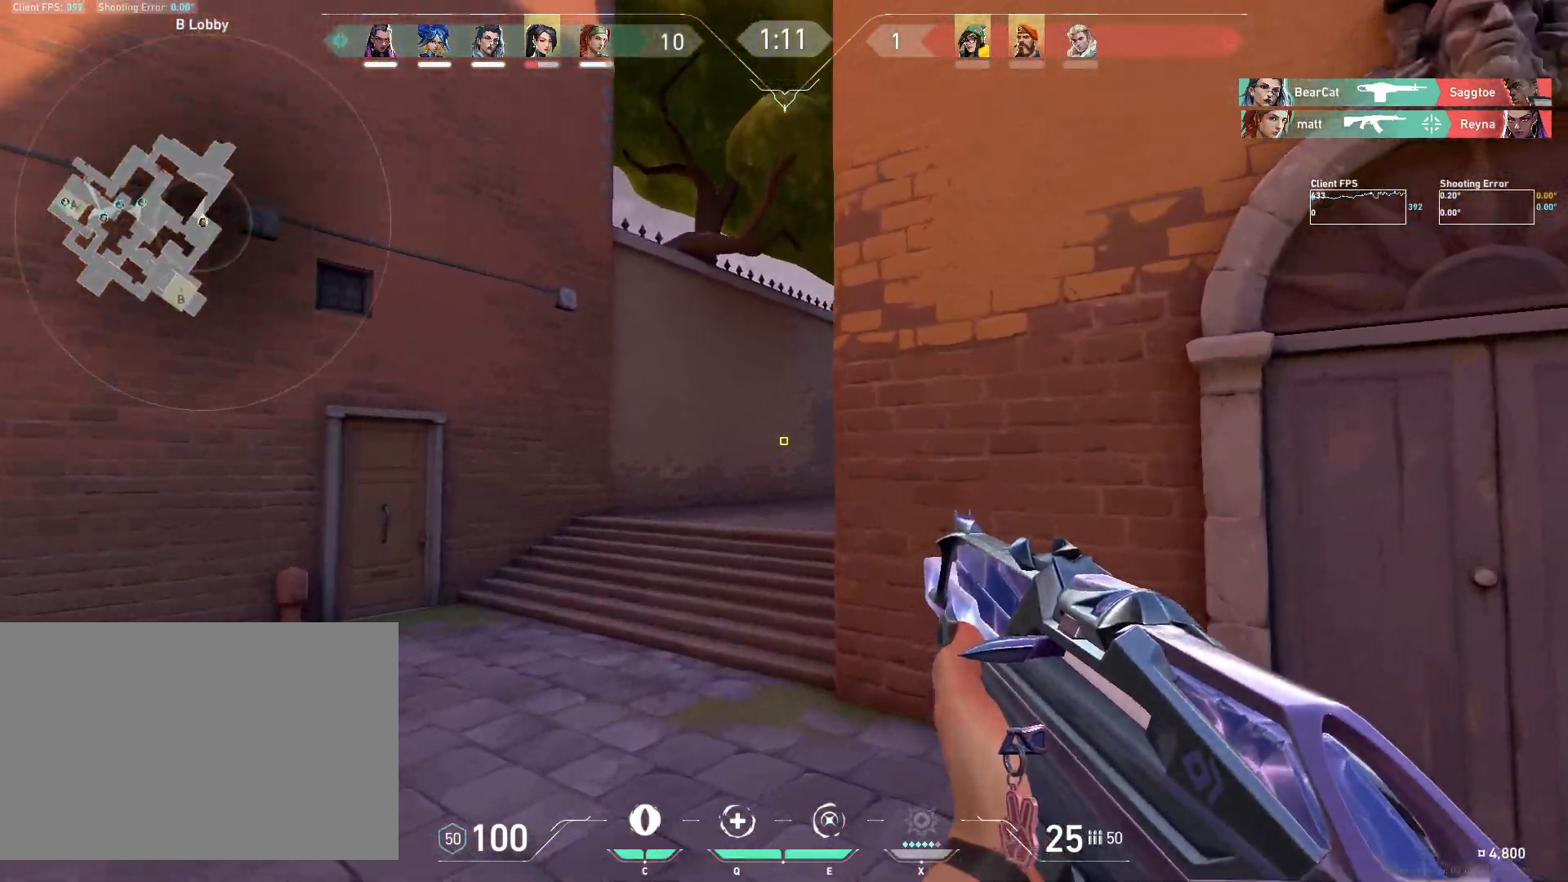
{"keys": ["w"], "mouse": [], "events": [[50, "a", "down"], [233, "a", "up"]]}
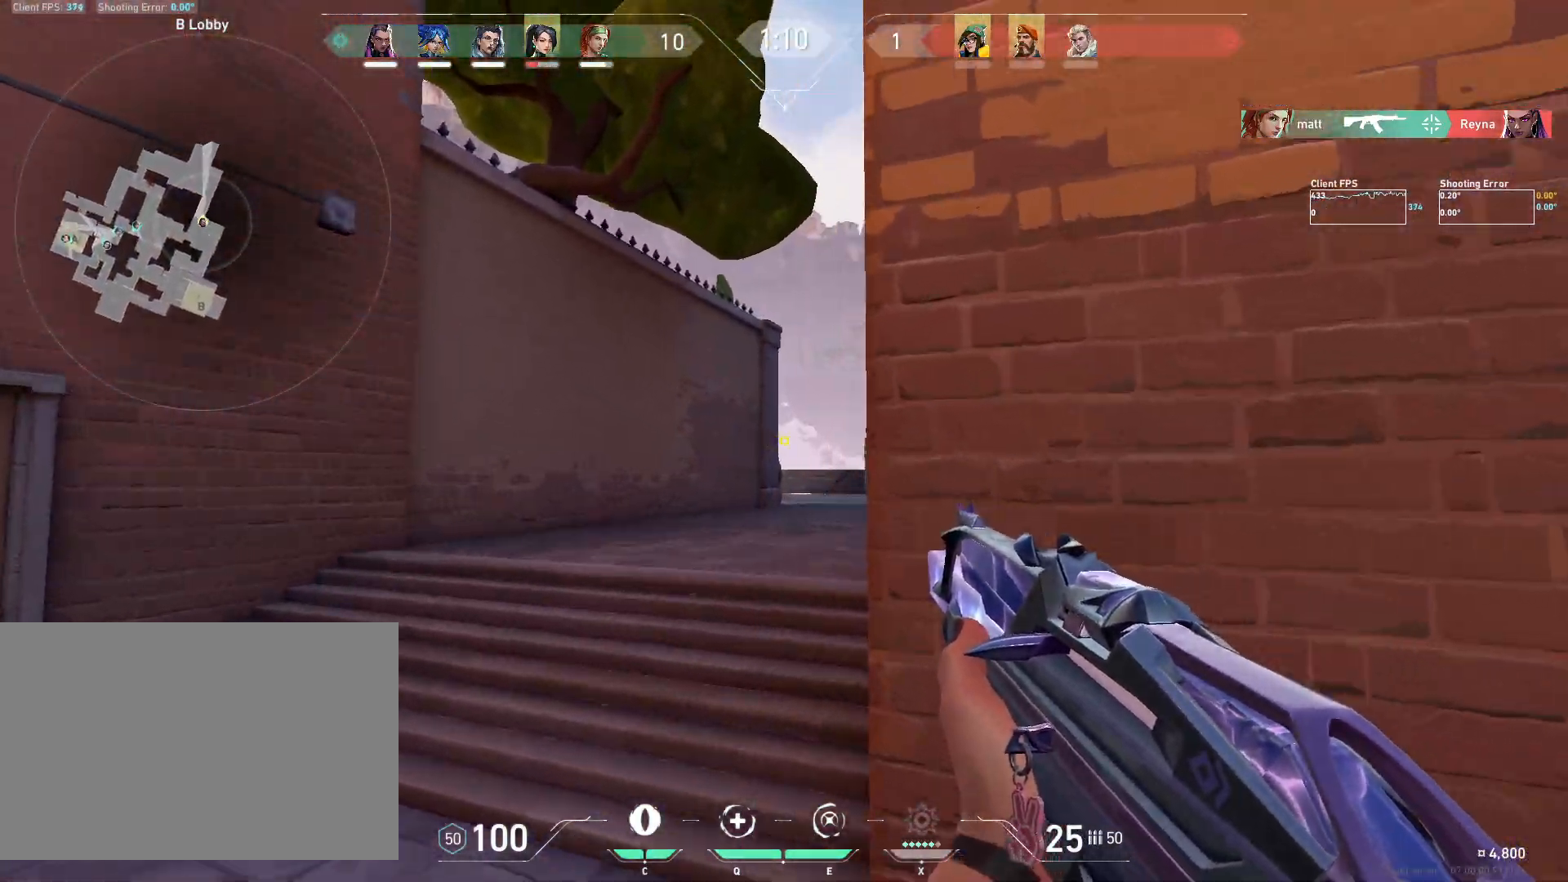
{"keys": ["w"], "mouse": [], "events": []}
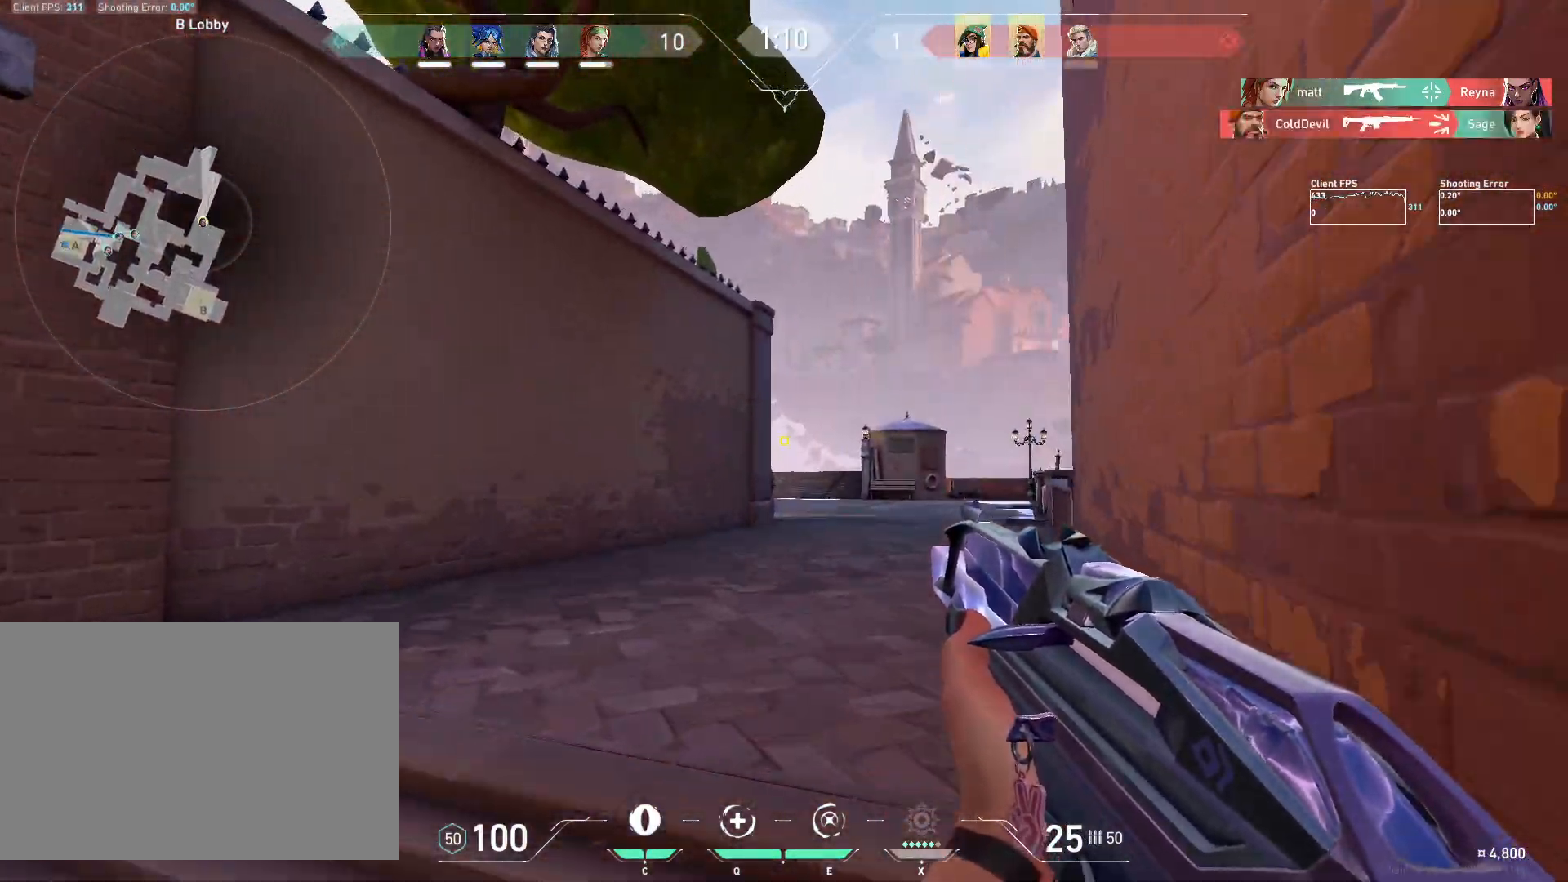
{"keys": ["w"], "mouse": [], "events": []}
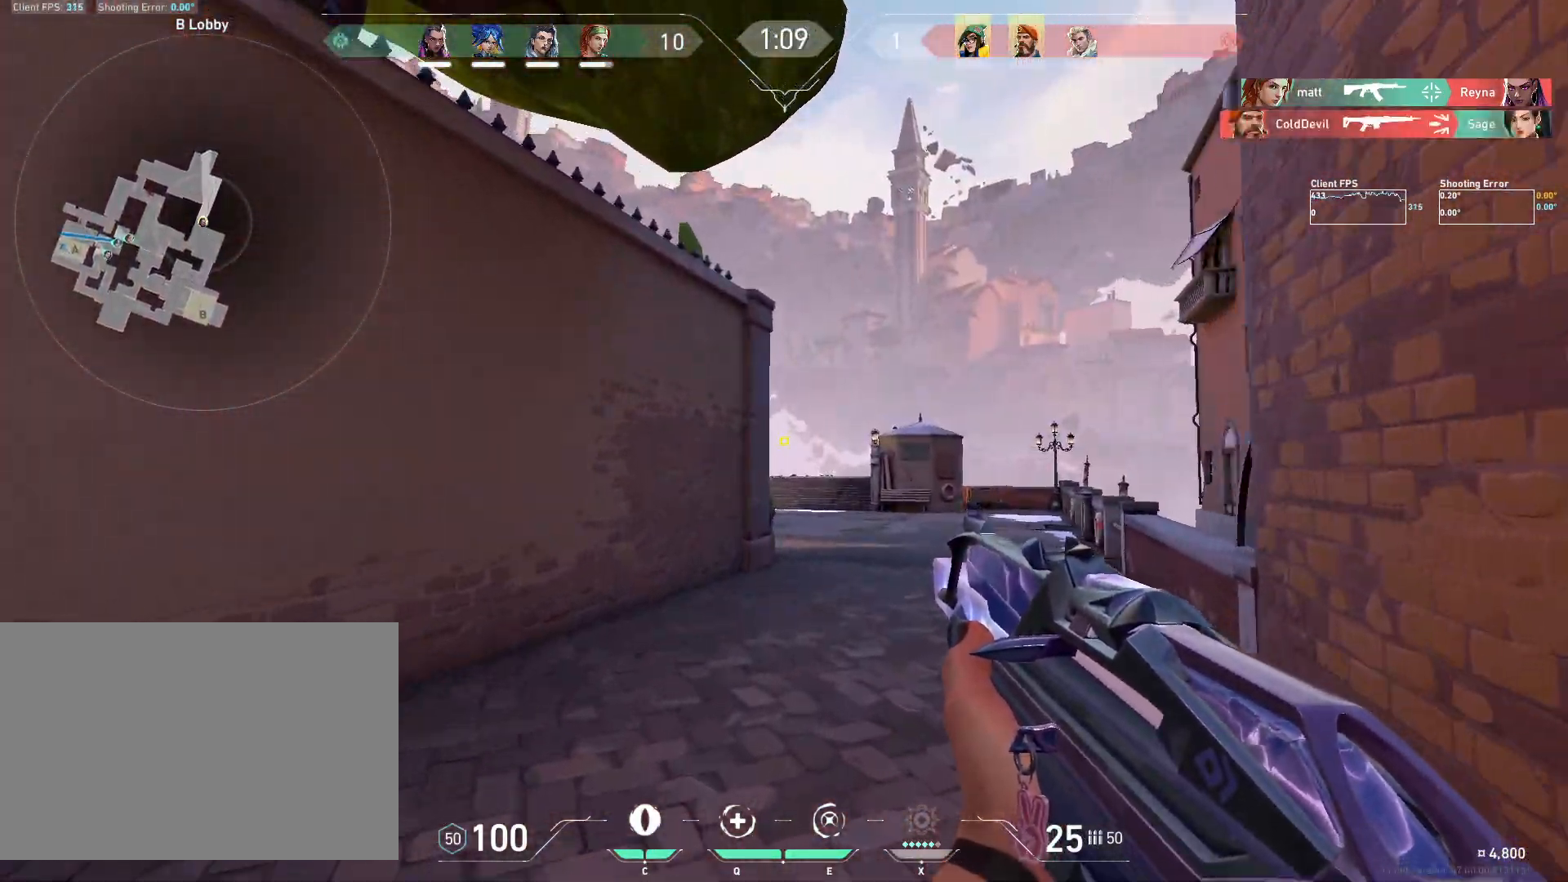
{"keys": ["a"], "mouse": ["mb5"], "events": [[217, "a", "down"], [233, "mouse_mb5", "down"], [233, "w", "up"], [367, "mouse_mb5", "up"], [433, "mouse_mb5", "down"]]}